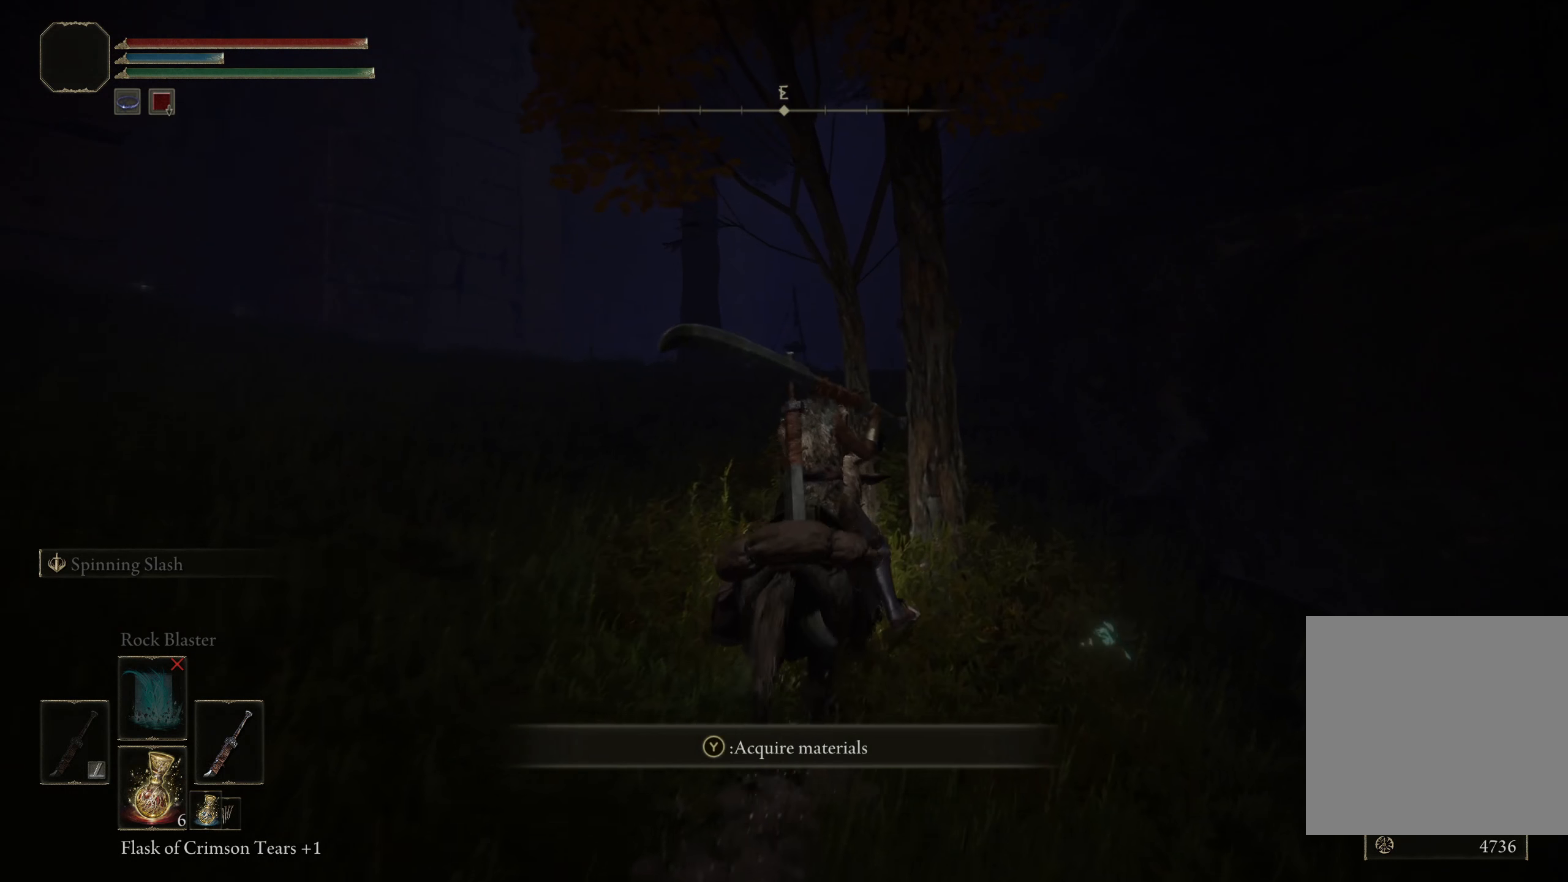
Gameplay with a controller (Xbox layout); each line is a JSON object with the inputs held at the frame after it. "events" lists button and stick changes between this image and that frame as [ms after this image, input, new state], when the widget could be followed in between.
{"buttons": [], "left_stick": "down-right", "right_stick": "center", "events": [[116, "Y", "down"], [233, "Y", "up"], [300, "Y", "down"], [408, "Y", "up"], [475, "left_stick", "down-right"]]}
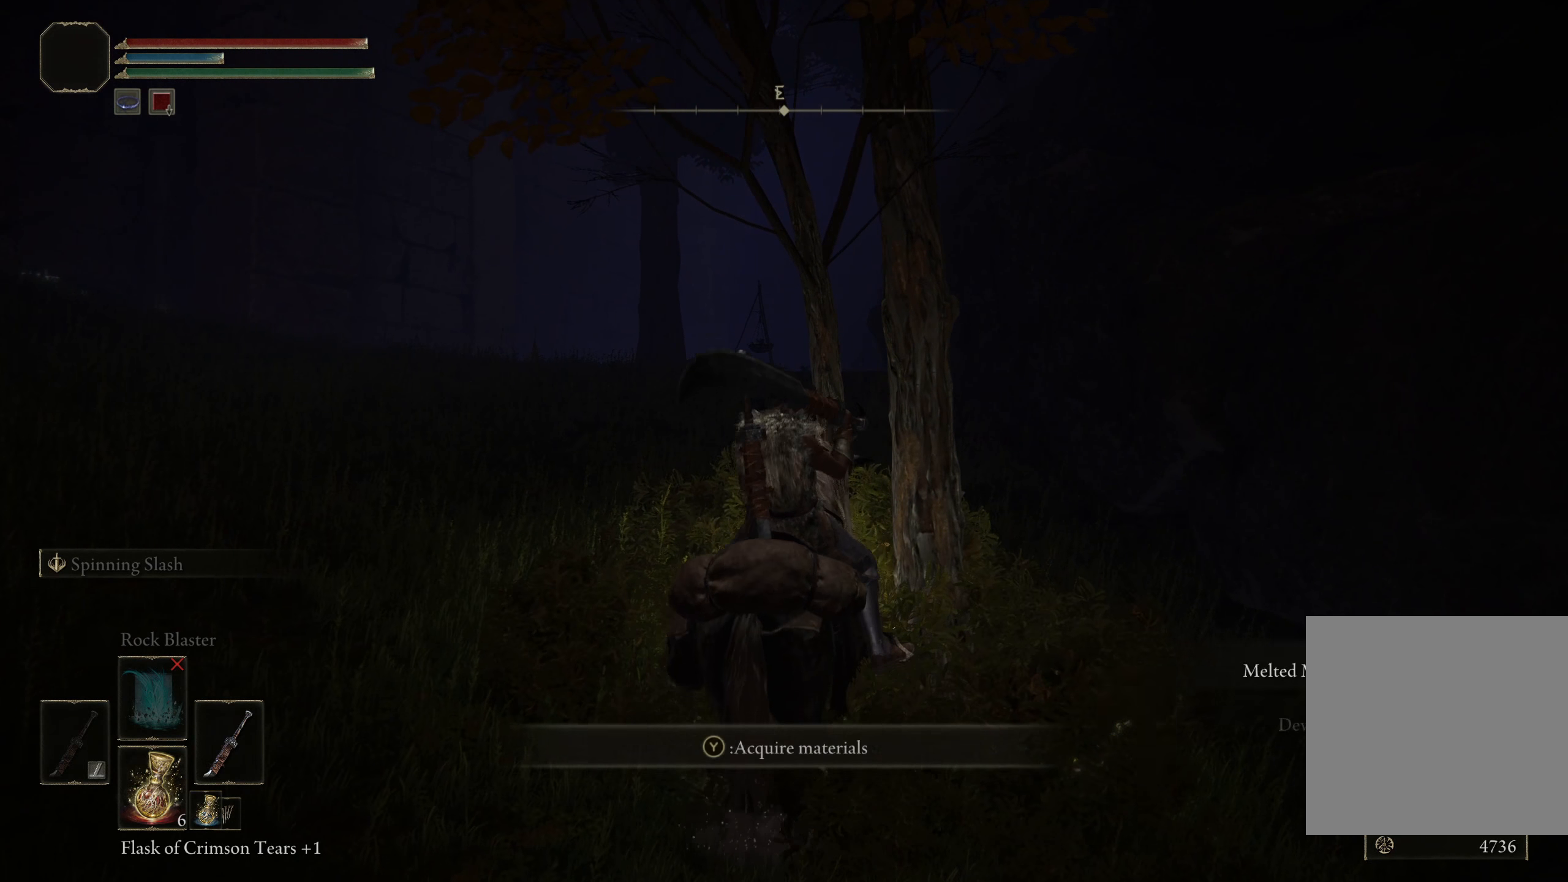
{"buttons": [], "left_stick": "up", "right_stick": "center", "events": [[16, "Y", "down"], [108, "Y", "up"], [200, "Y", "down"], [241, "left_stick", "right"], [300, "Y", "up"], [416, "left_stick", "up"]]}
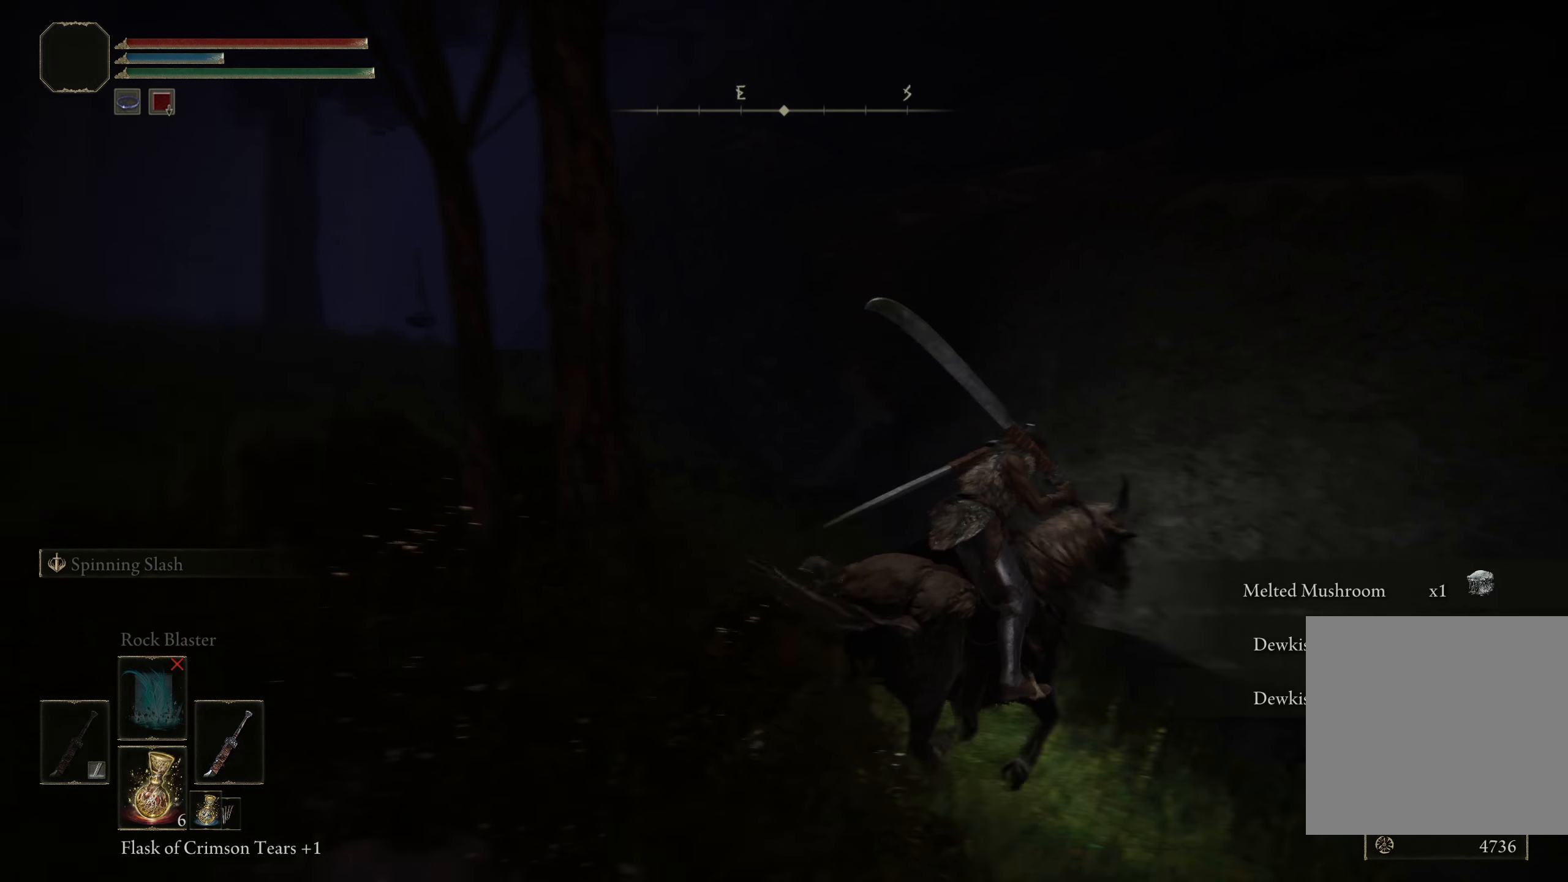
{"buttons": [], "left_stick": "left", "right_stick": "left", "events": [[58, "right_stick", "down-left"], [208, "right_stick", "left"], [291, "left_stick", "up-left"], [425, "left_stick", "left"]]}
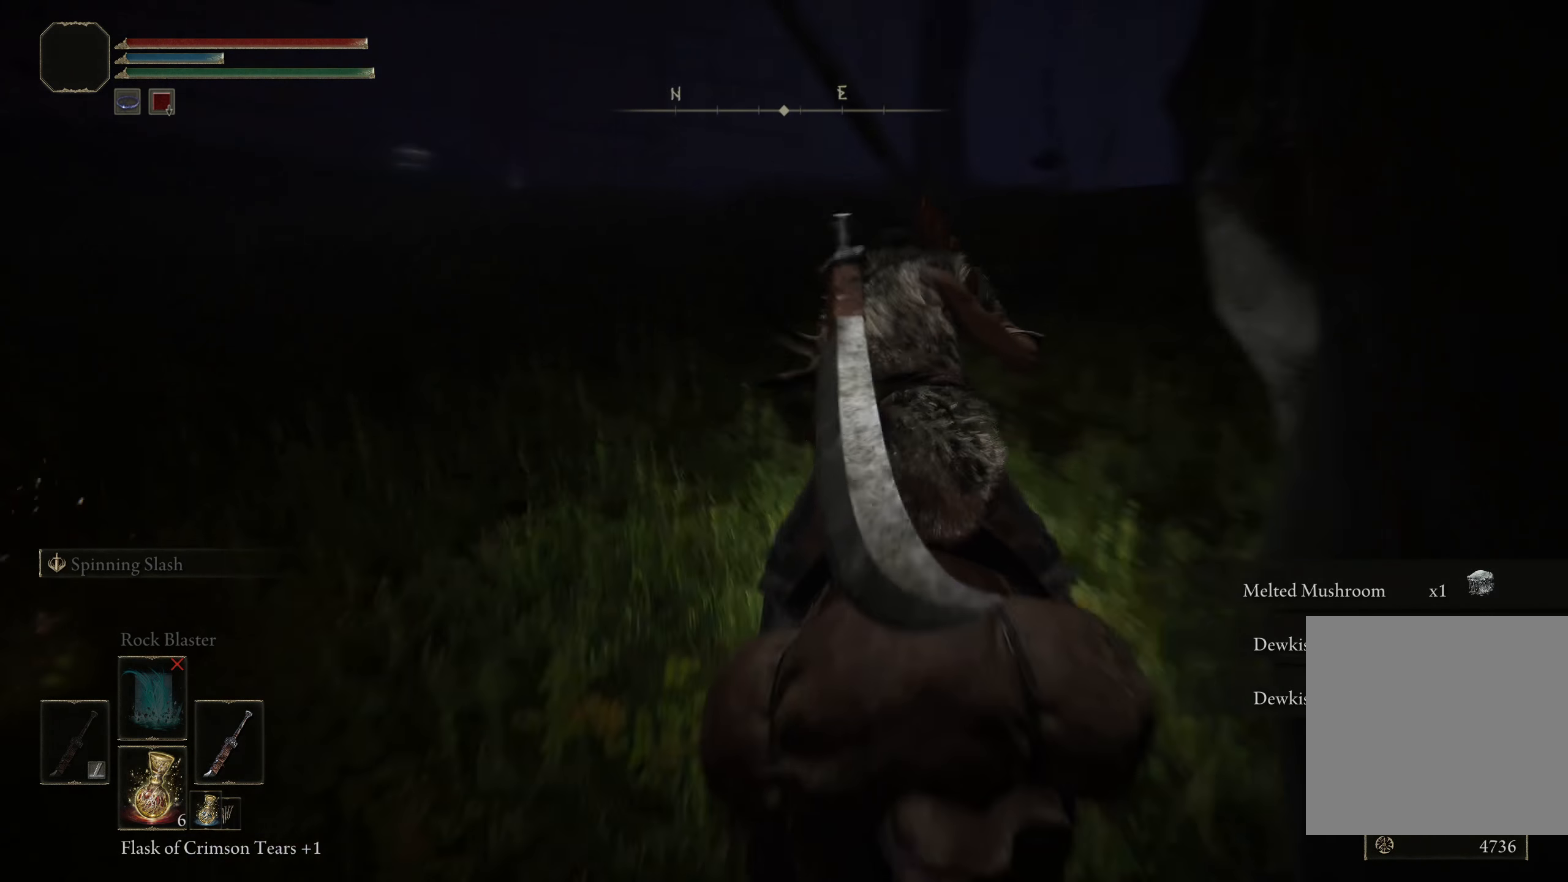
{"buttons": [], "left_stick": "up", "right_stick": "center", "events": [[158, "right_stick", "center"], [191, "left_stick", "down-left"], [358, "Y", "down"], [416, "left_stick", "up-left"], [425, "Y", "up"], [491, "left_stick", "up"]]}
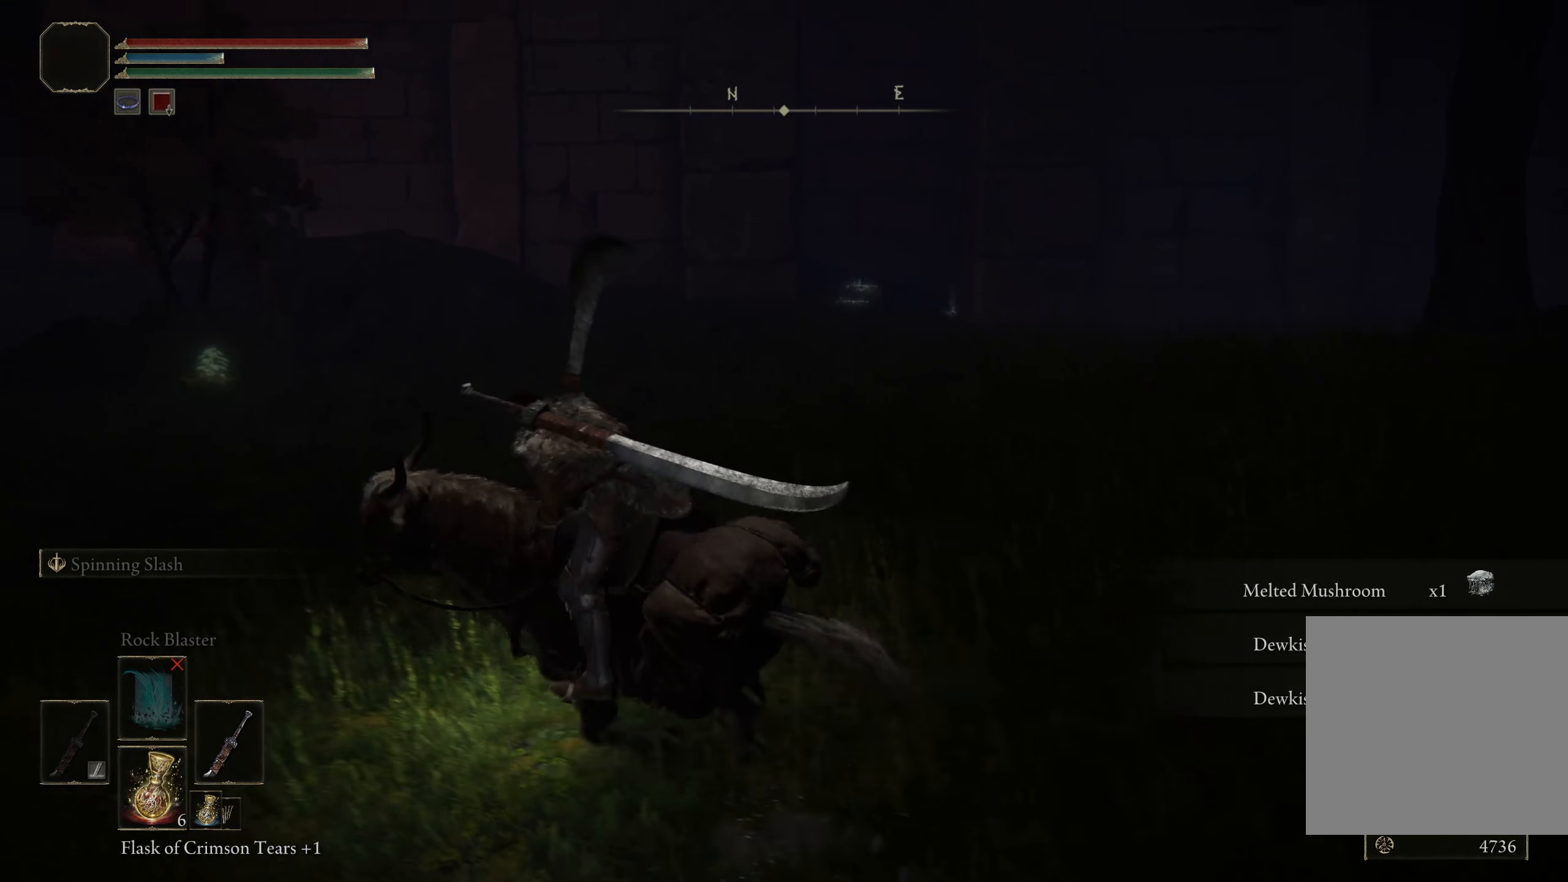
{"buttons": [], "left_stick": "up-left", "right_stick": "center", "events": [[41, "Y", "down"], [150, "Y", "up"], [158, "left_stick", "up-left"]]}
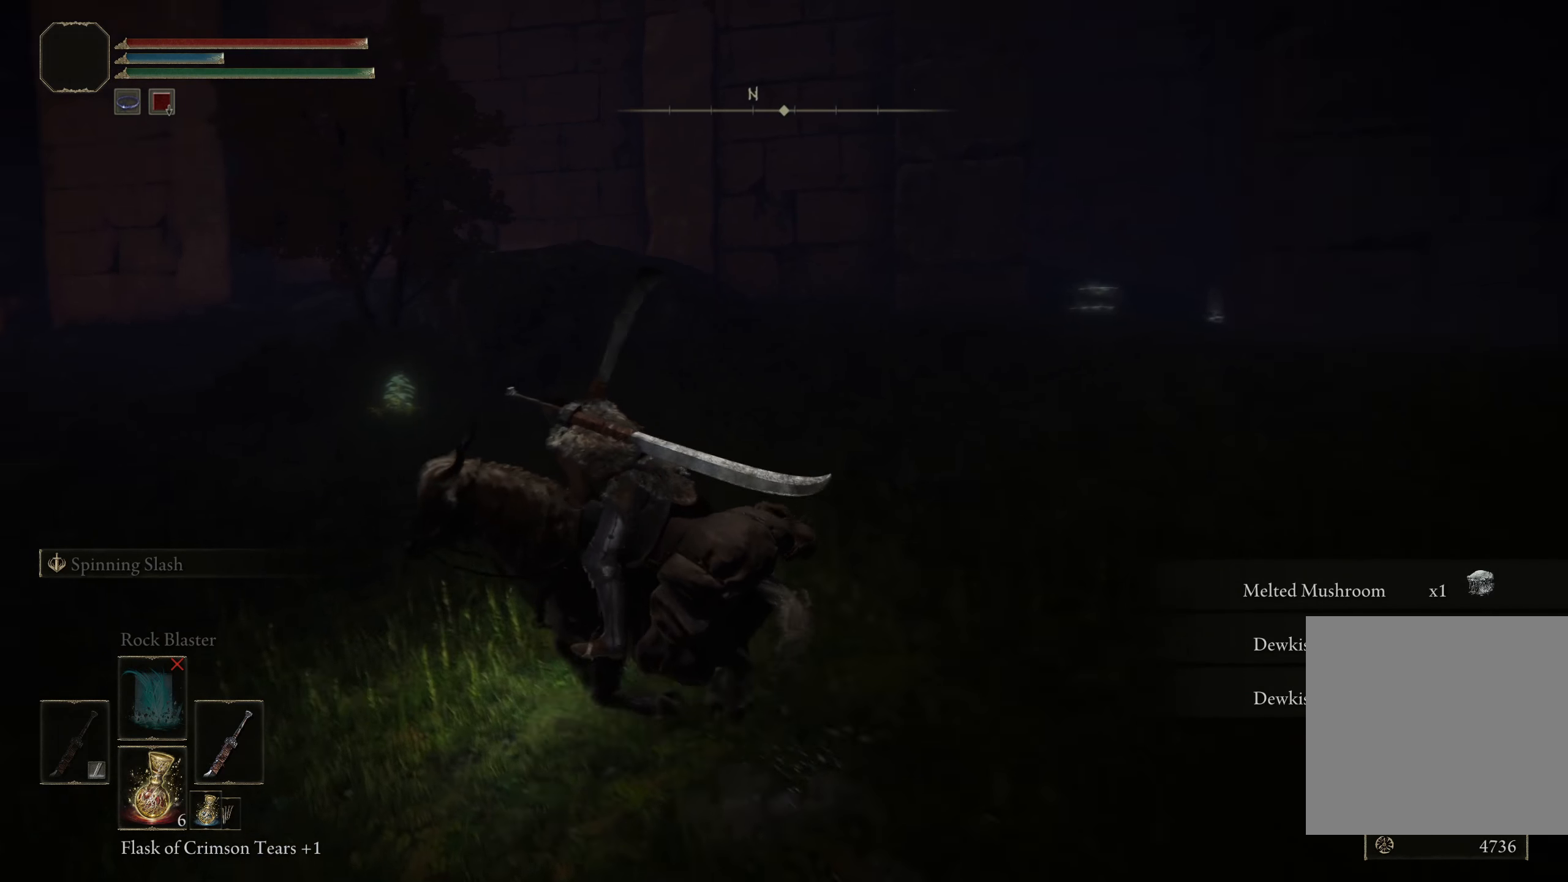
{"buttons": [], "left_stick": "up-left", "right_stick": "center", "events": [[42, "right_stick", "down-right"], [258, "right_stick", "center"]]}
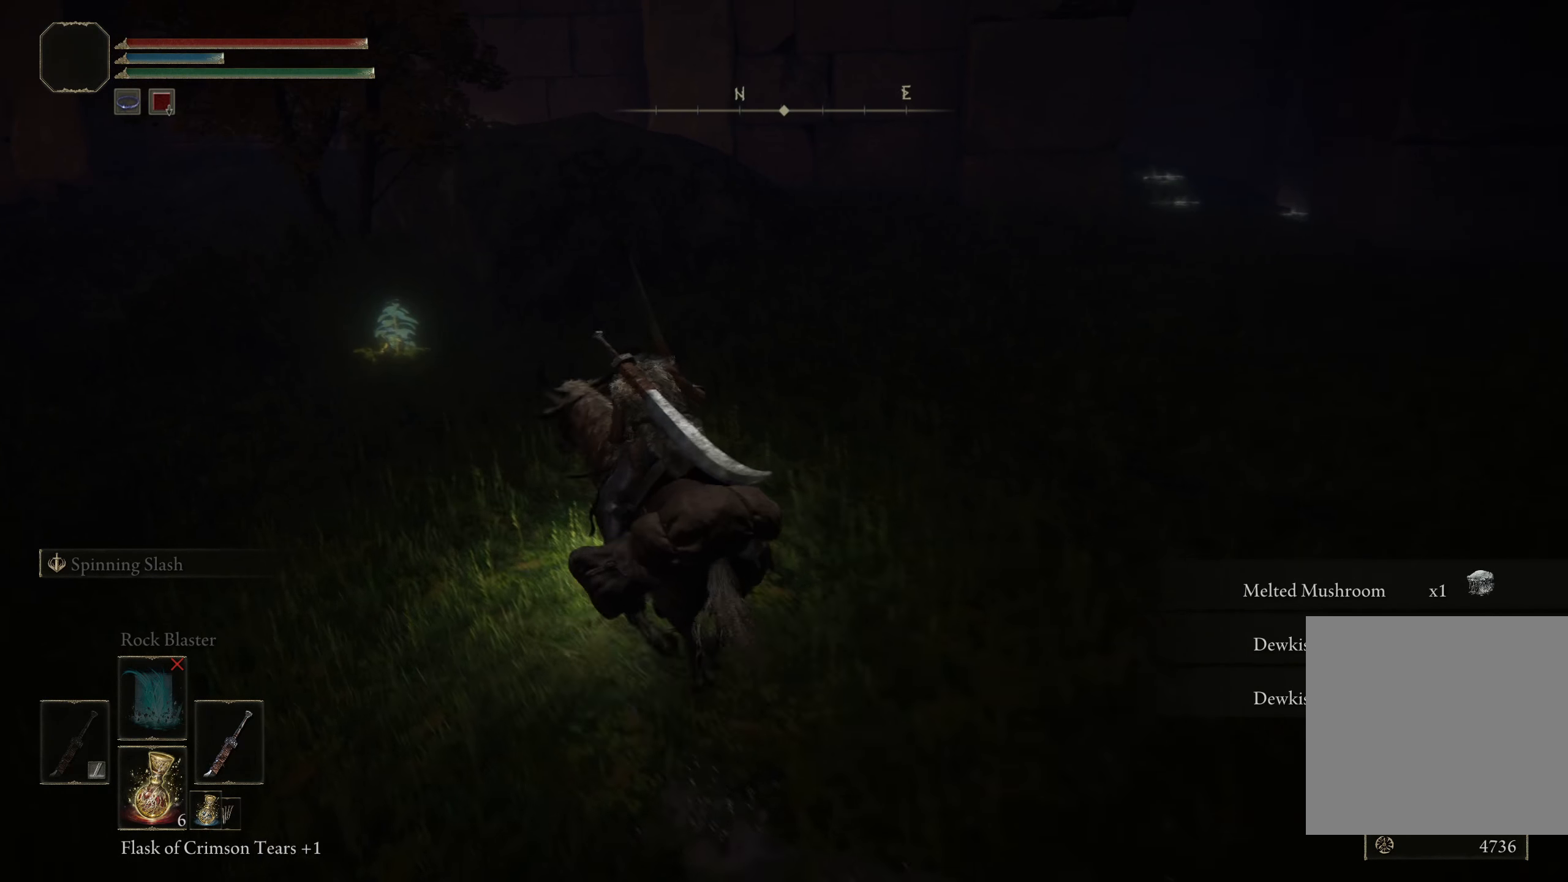
{"buttons": [], "left_stick": "up", "right_stick": "center", "events": [[458, "left_stick", "up"]]}
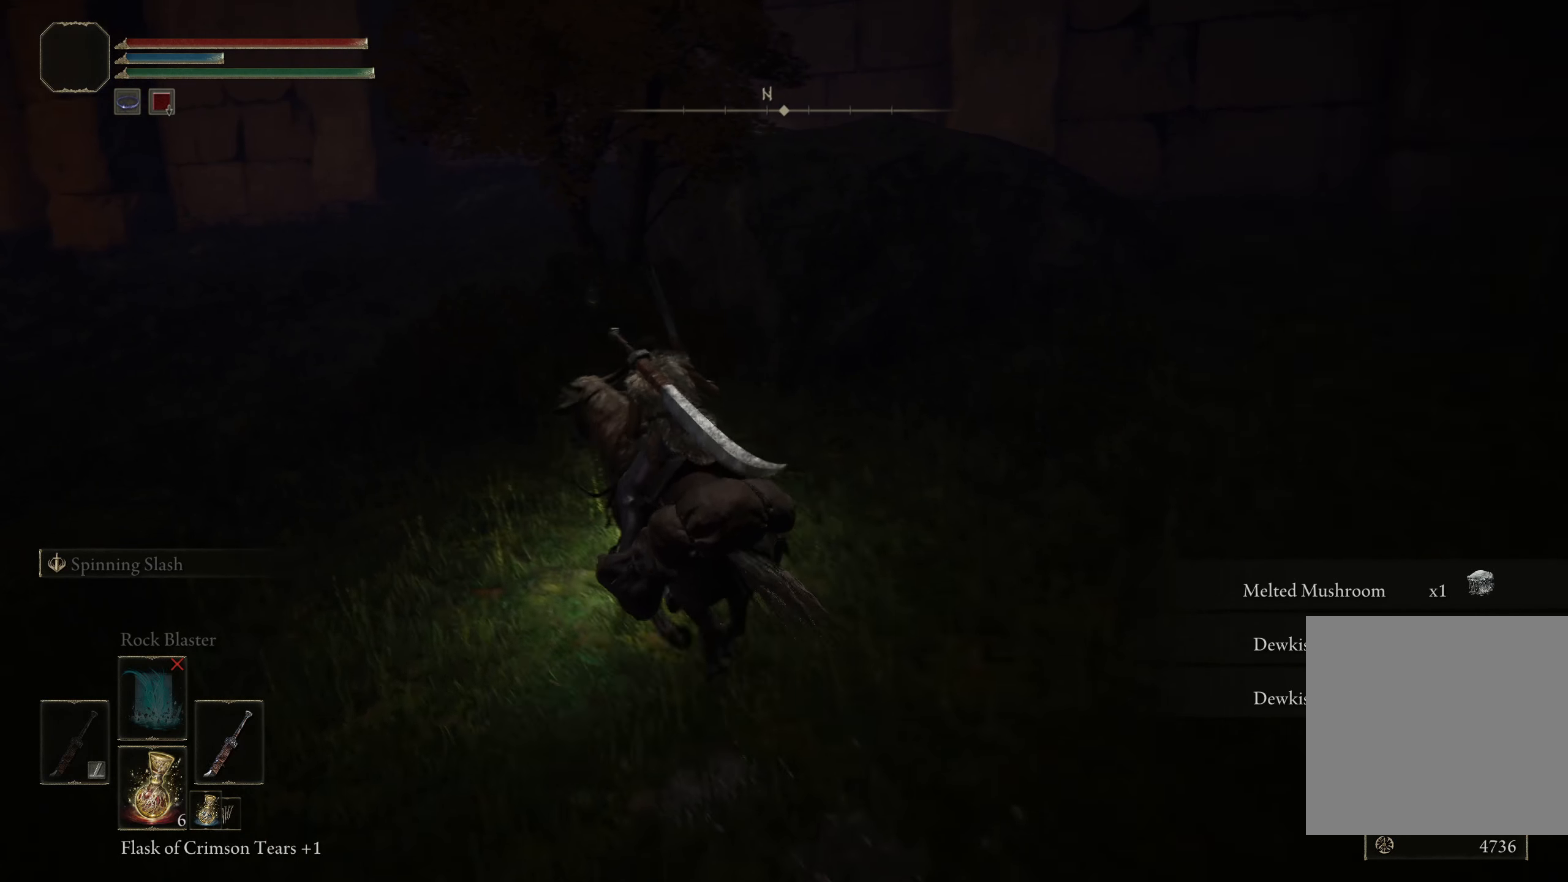
{"buttons": ["Y"], "left_stick": "right", "right_stick": "center", "events": [[117, "Y", "down"], [192, "Y", "up"], [208, "left_stick", "up-right"], [300, "Y", "down"], [350, "left_stick", "right"], [367, "Y", "up"], [442, "Y", "down"]]}
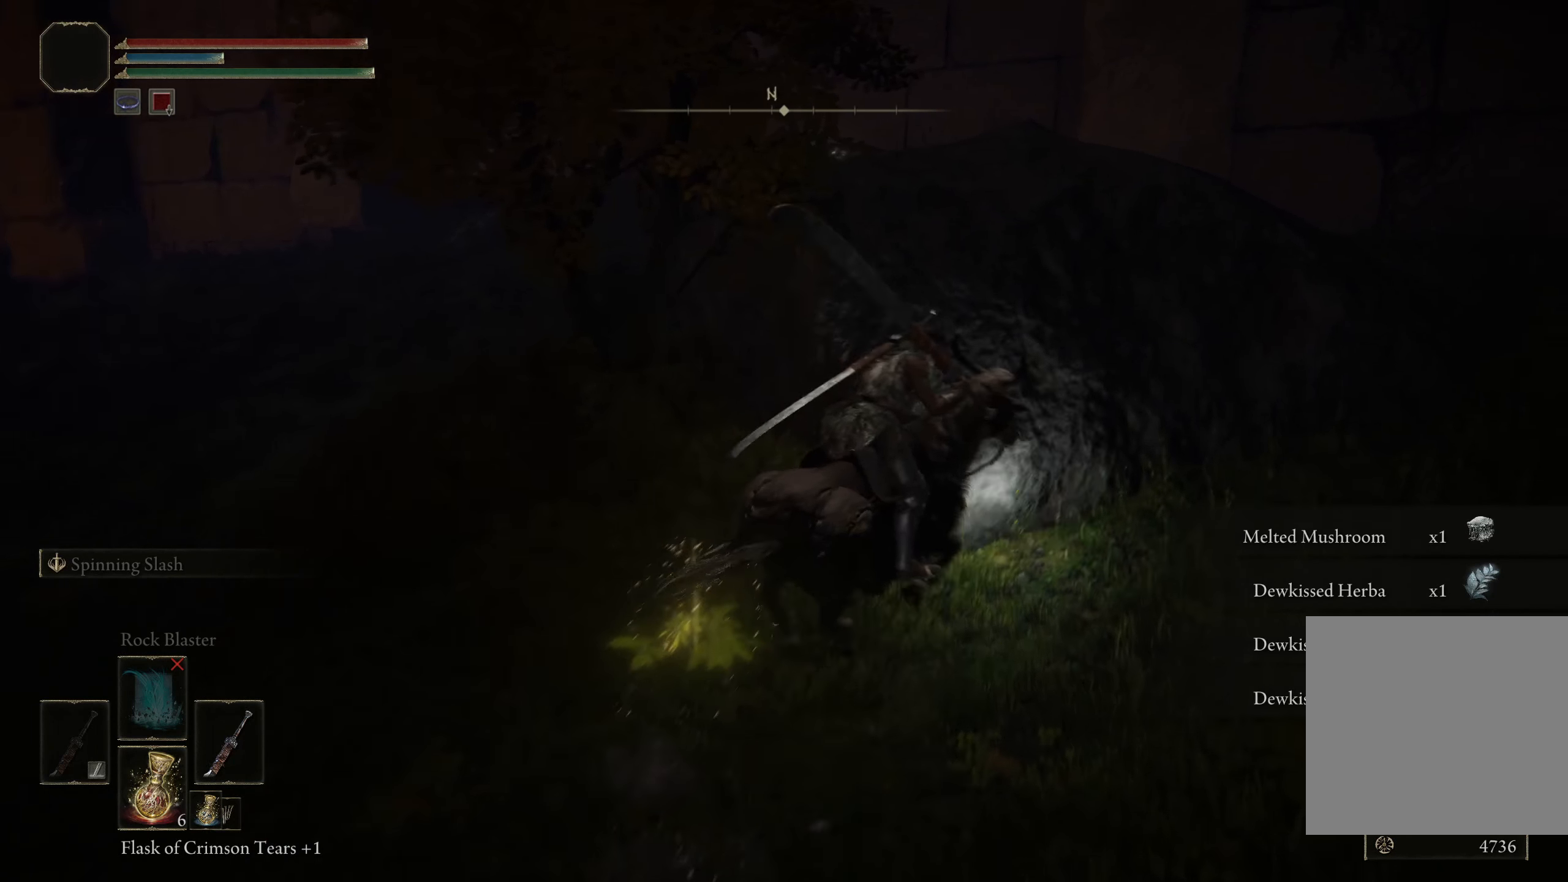
{"buttons": [], "left_stick": "up-right", "right_stick": "down-right", "events": [[67, "Y", "up"], [333, "right_stick", "down-right"], [450, "left_stick", "up-right"]]}
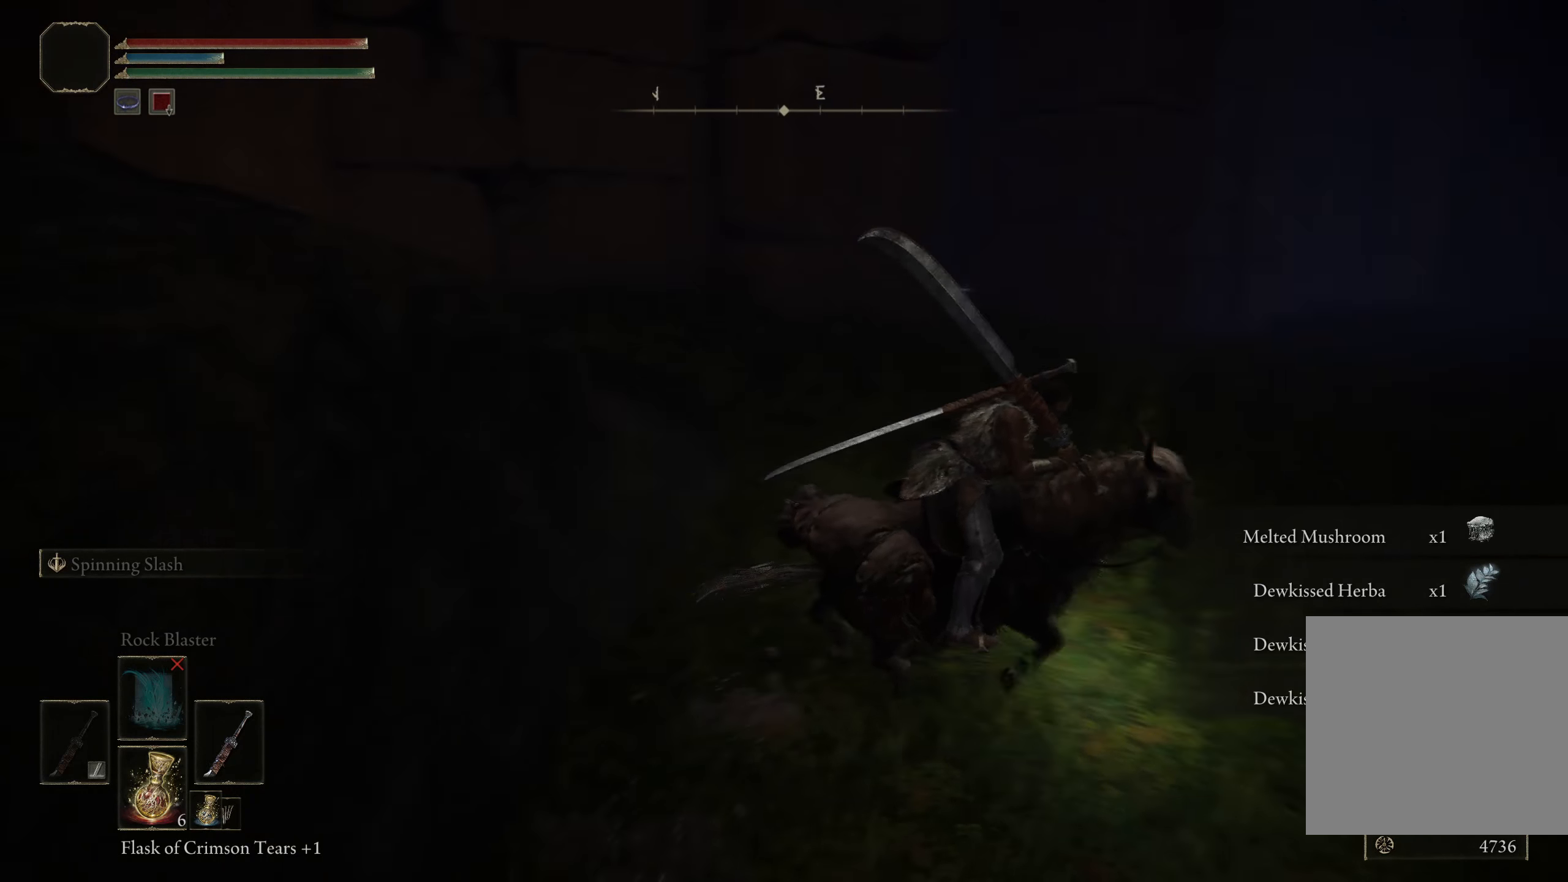
{"buttons": [], "left_stick": "up-right", "right_stick": "center", "events": [[125, "right_stick", "center"], [292, "B", "down"], [408, "B", "up"]]}
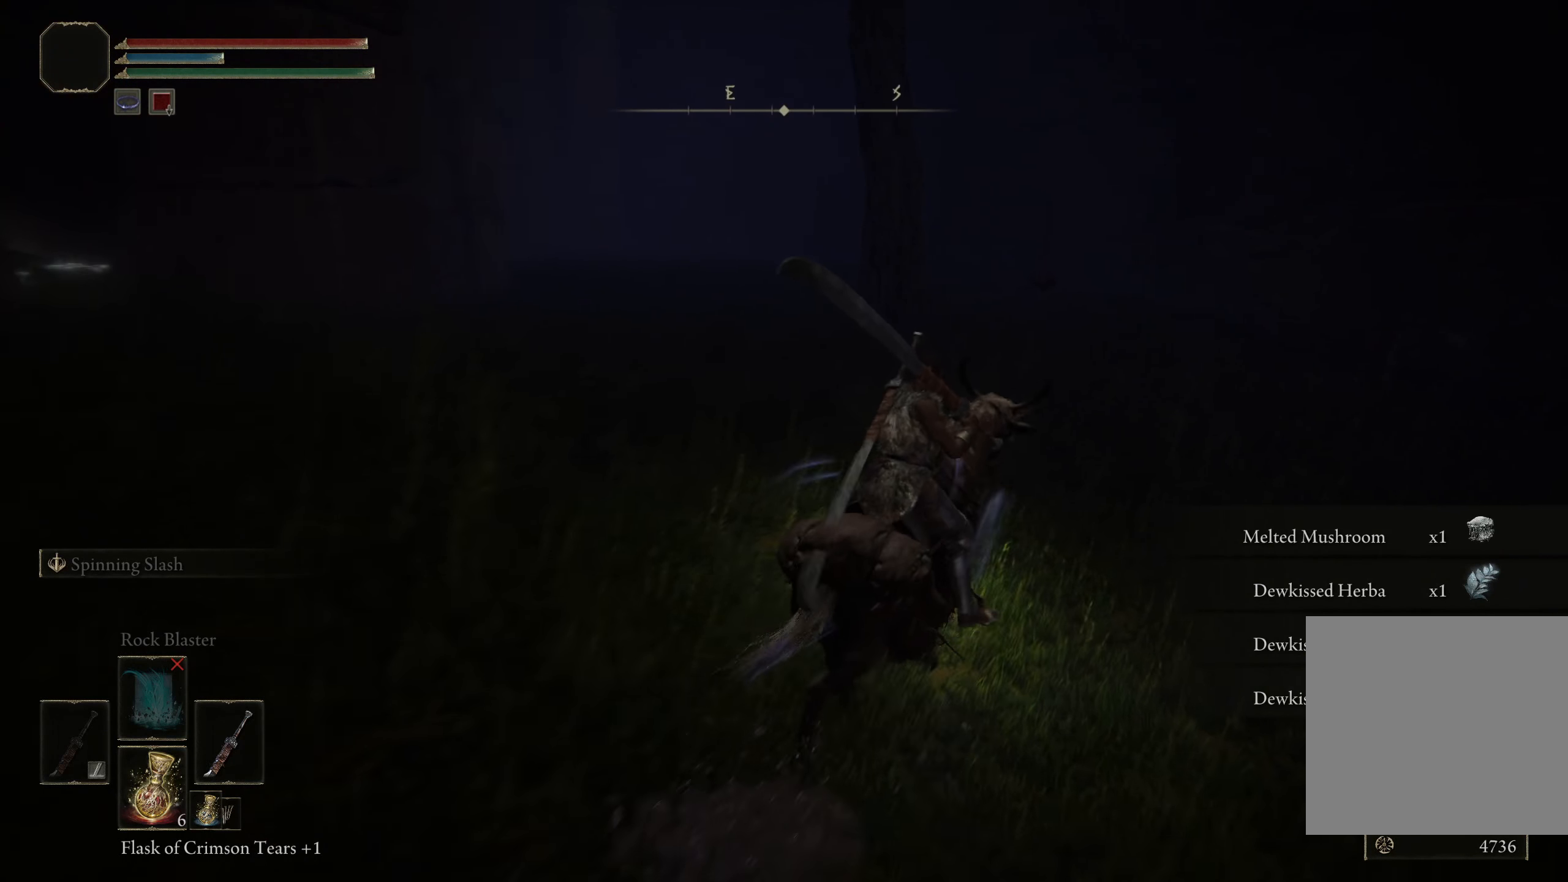
{"buttons": [], "left_stick": "up-right", "right_stick": "down-left", "events": [[308, "right_stick", "down-left"]]}
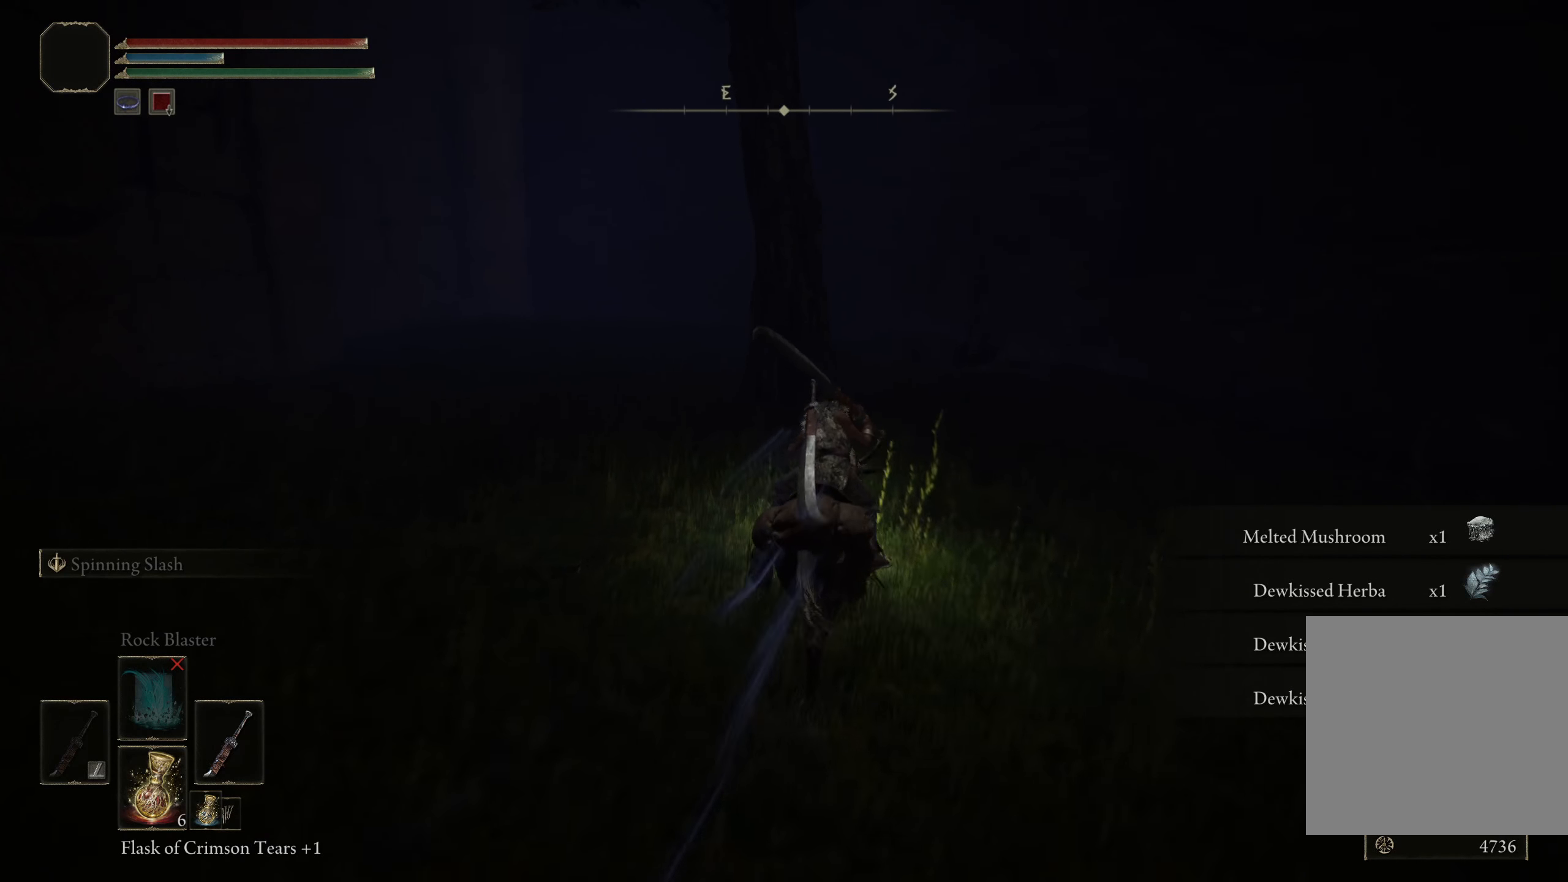
{"buttons": [], "left_stick": "up-right", "right_stick": "down-left", "events": []}
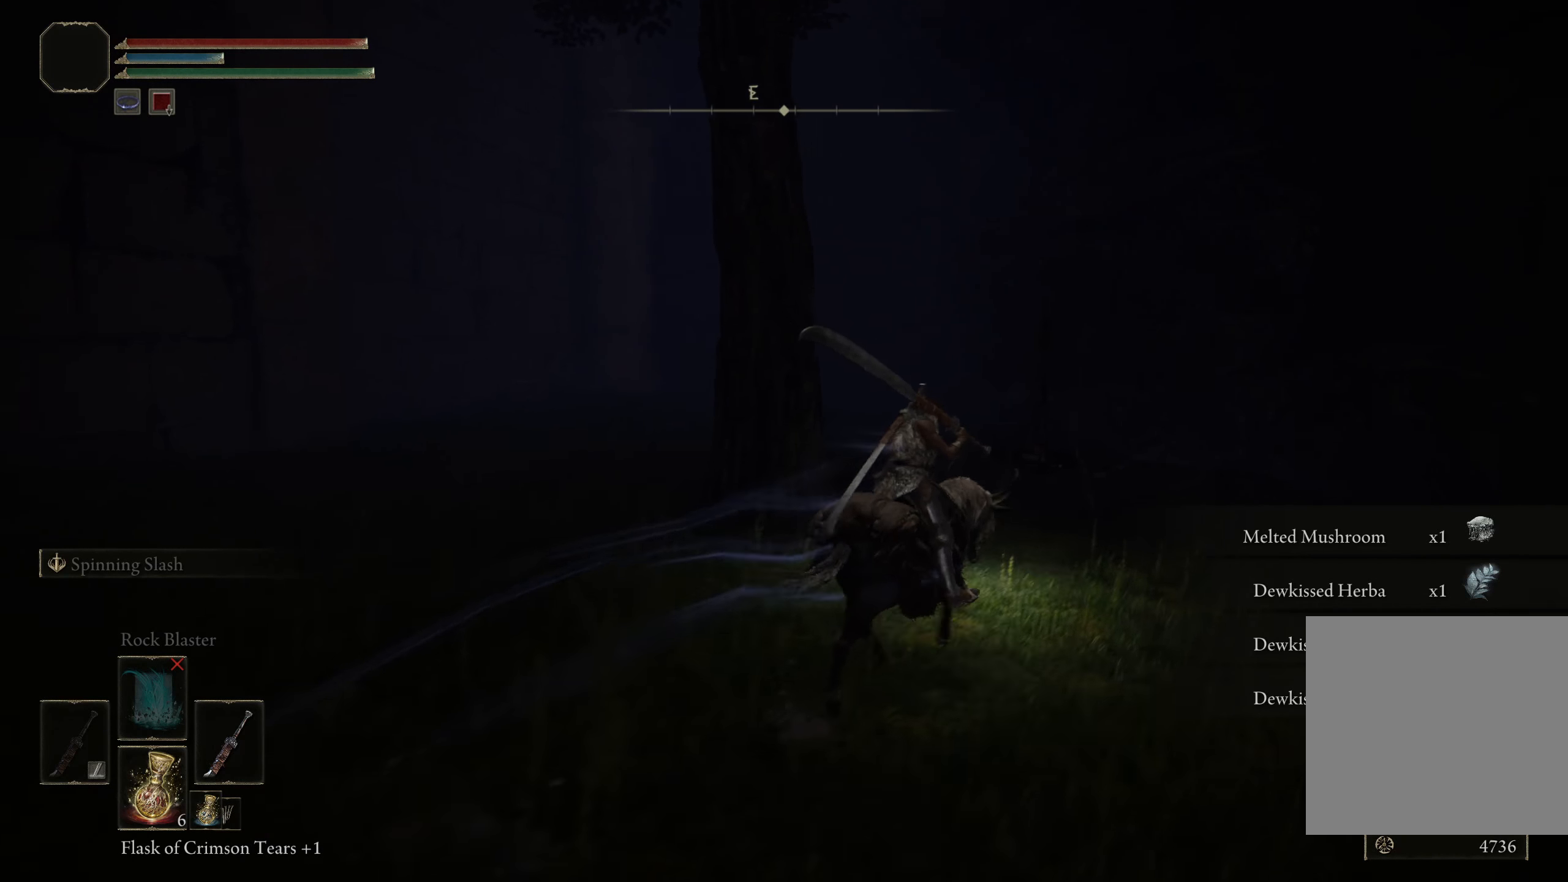
{"buttons": [], "left_stick": "up", "right_stick": "down-left", "events": [[50, "left_stick", "up"]]}
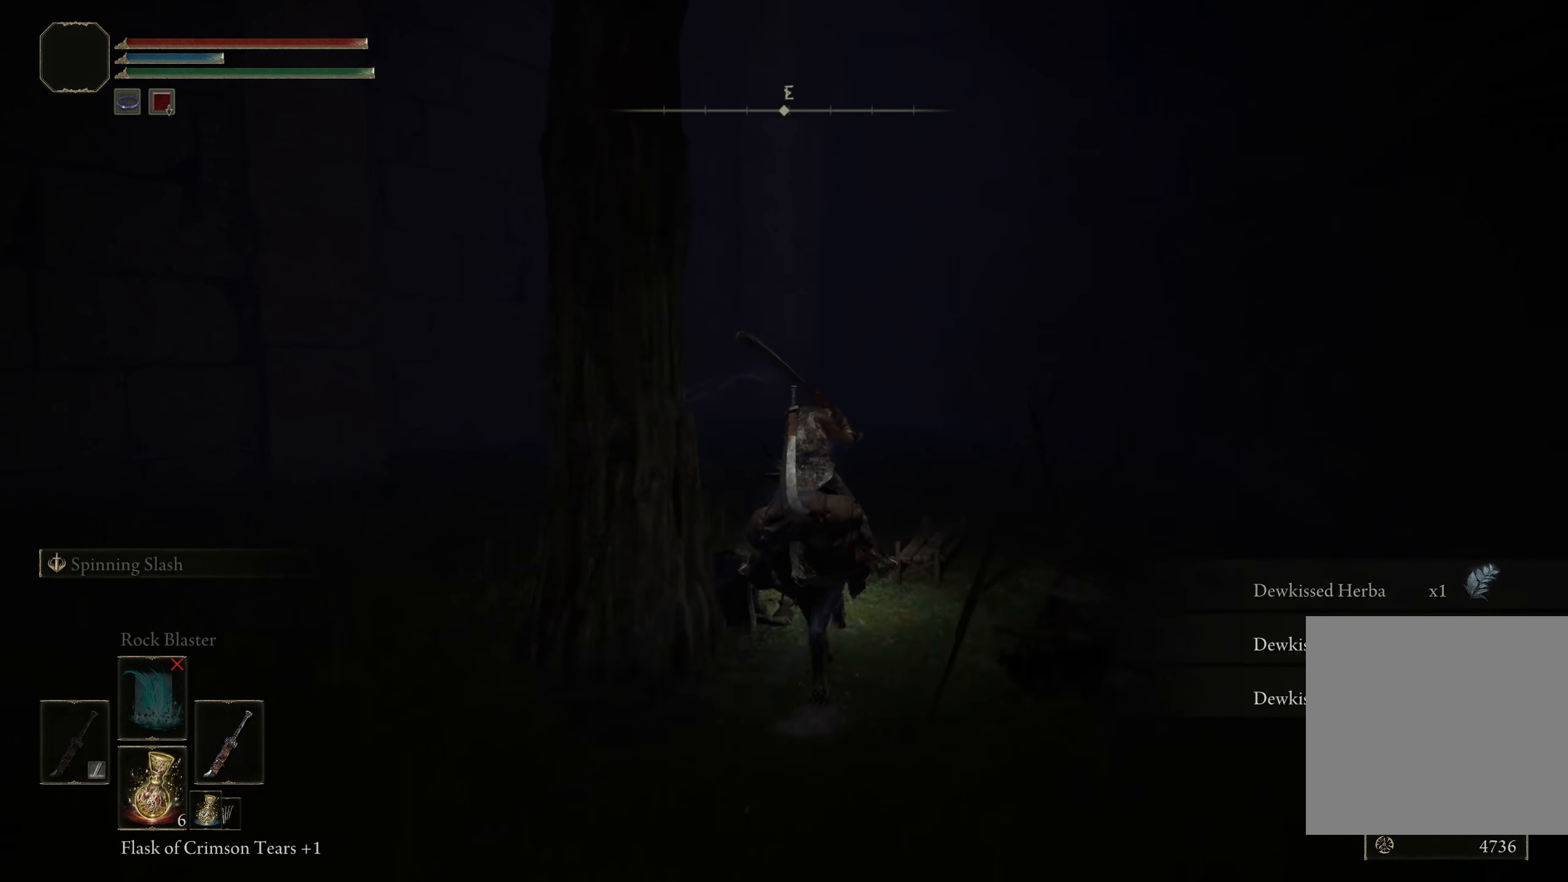
{"buttons": [], "left_stick": "up-left", "right_stick": "down-left", "events": [[142, "left_stick", "up-left"]]}
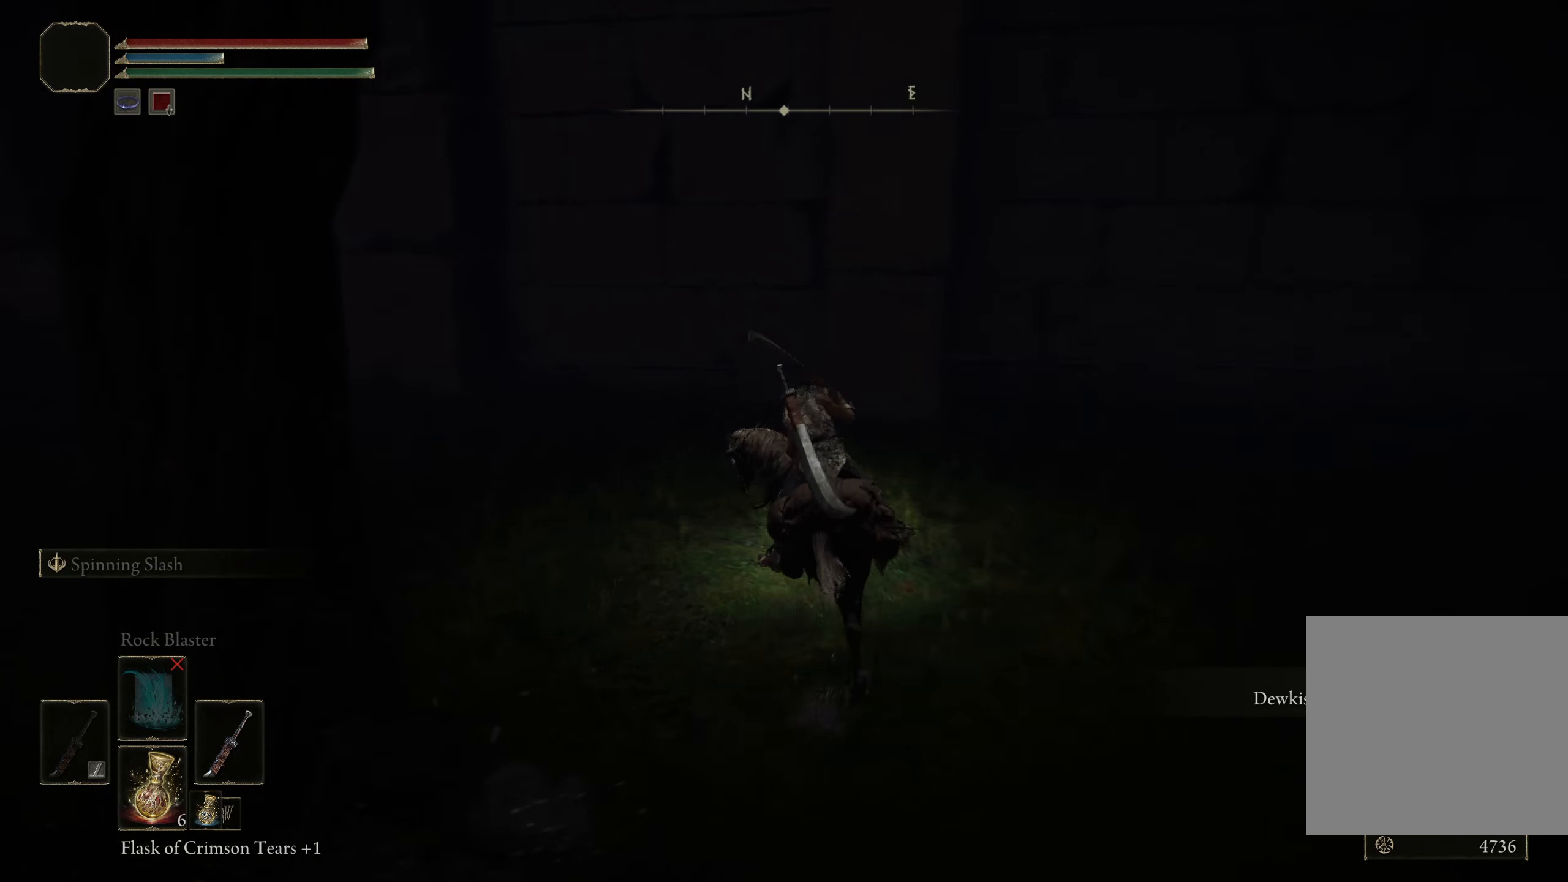
{"buttons": [], "left_stick": "up", "right_stick": "down-left", "events": [[300, "left_stick", "up"]]}
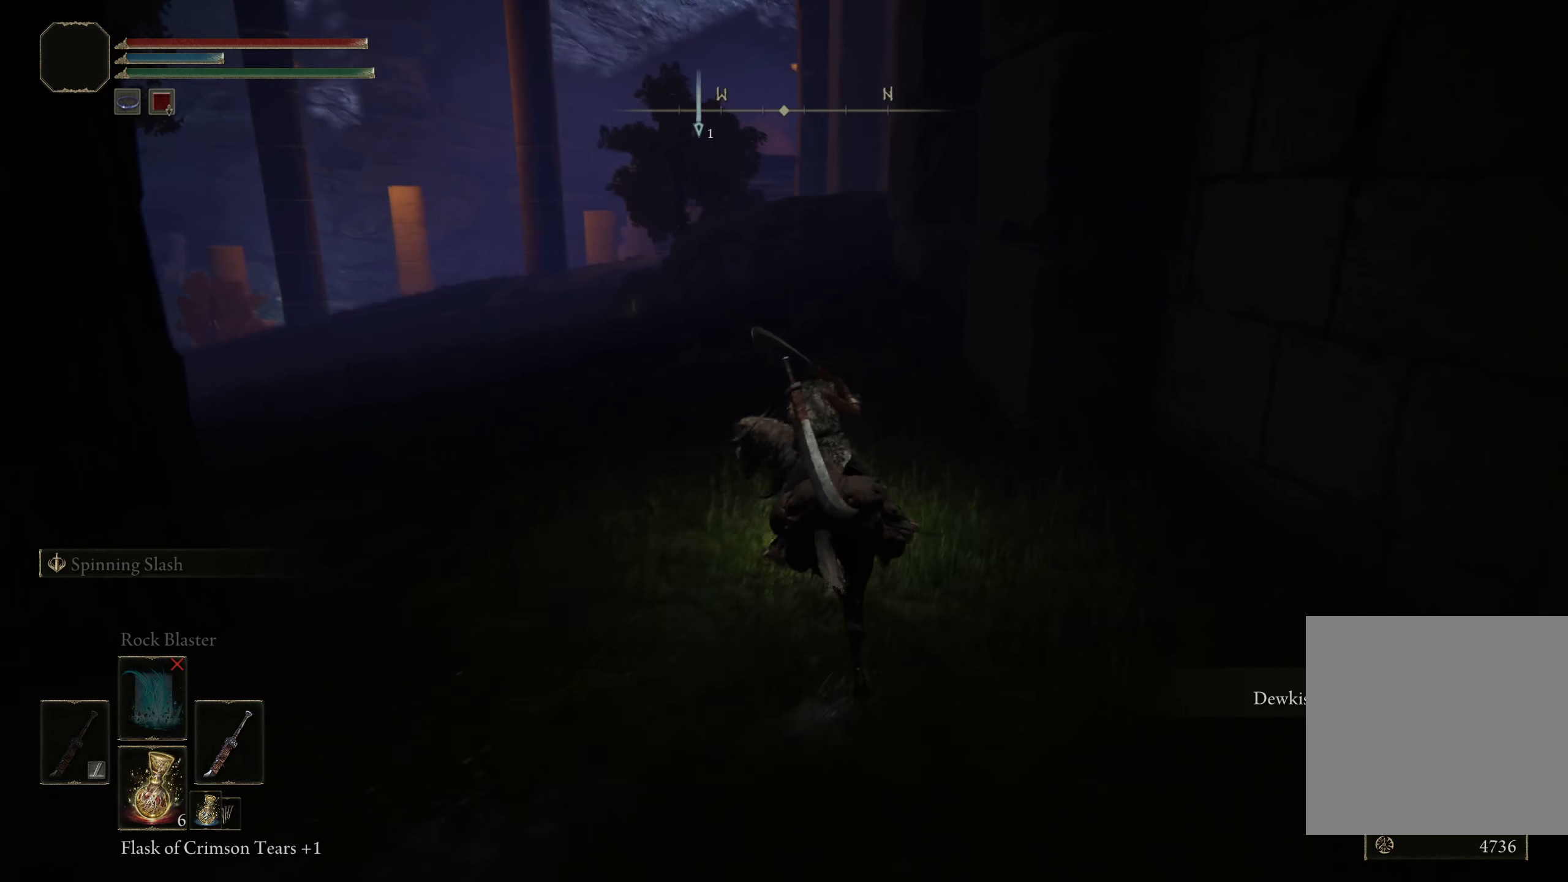
{"buttons": [], "left_stick": "up", "right_stick": "center", "events": [[17, "right_stick", "center"]]}
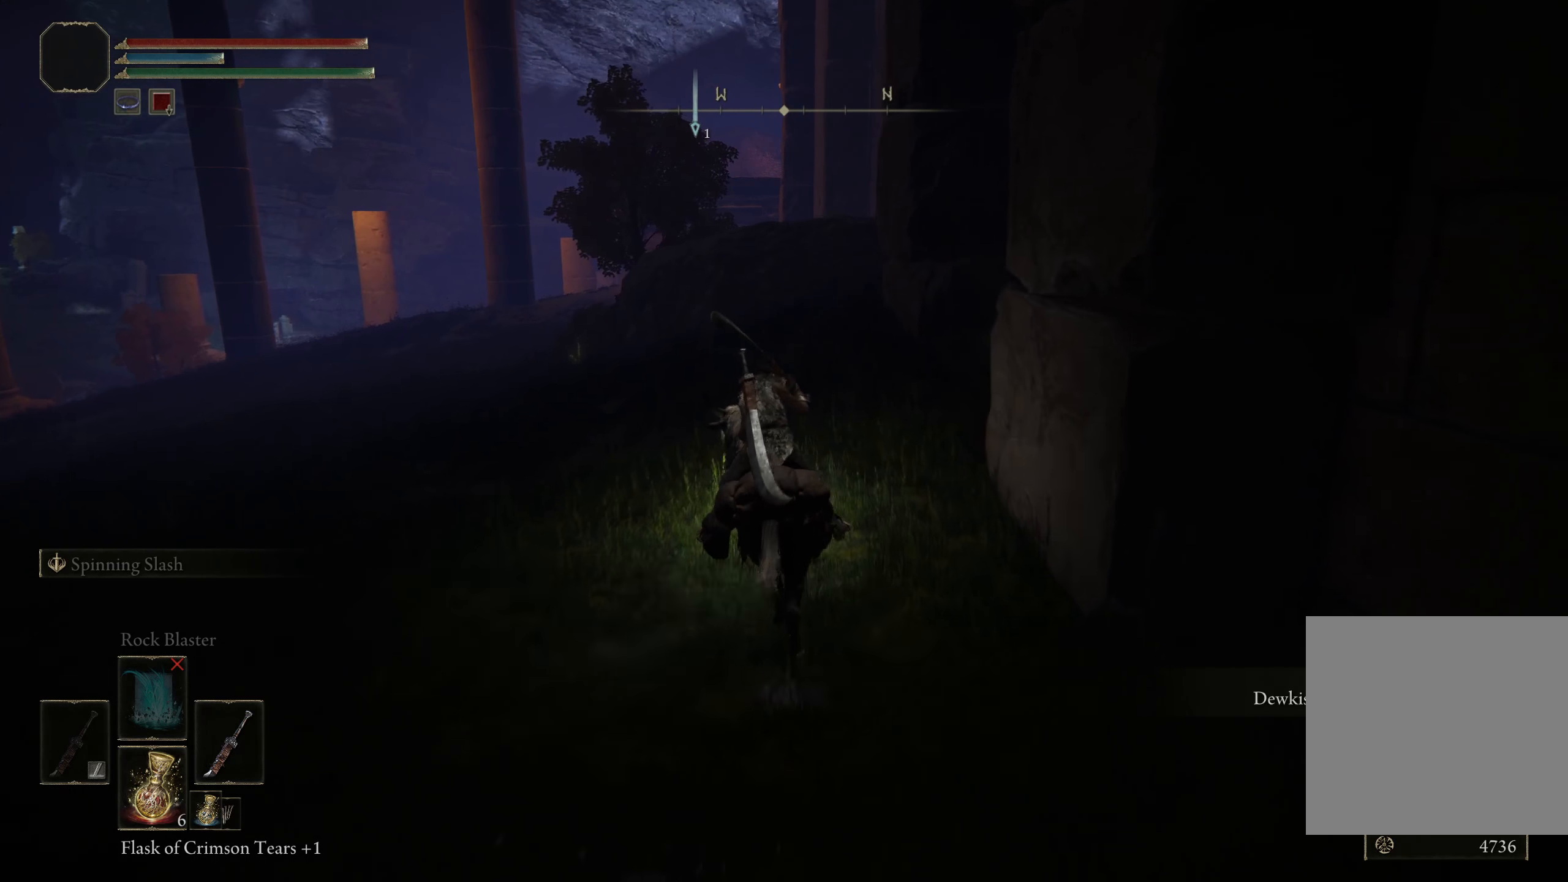
{"buttons": [], "left_stick": "up", "right_stick": "center", "events": []}
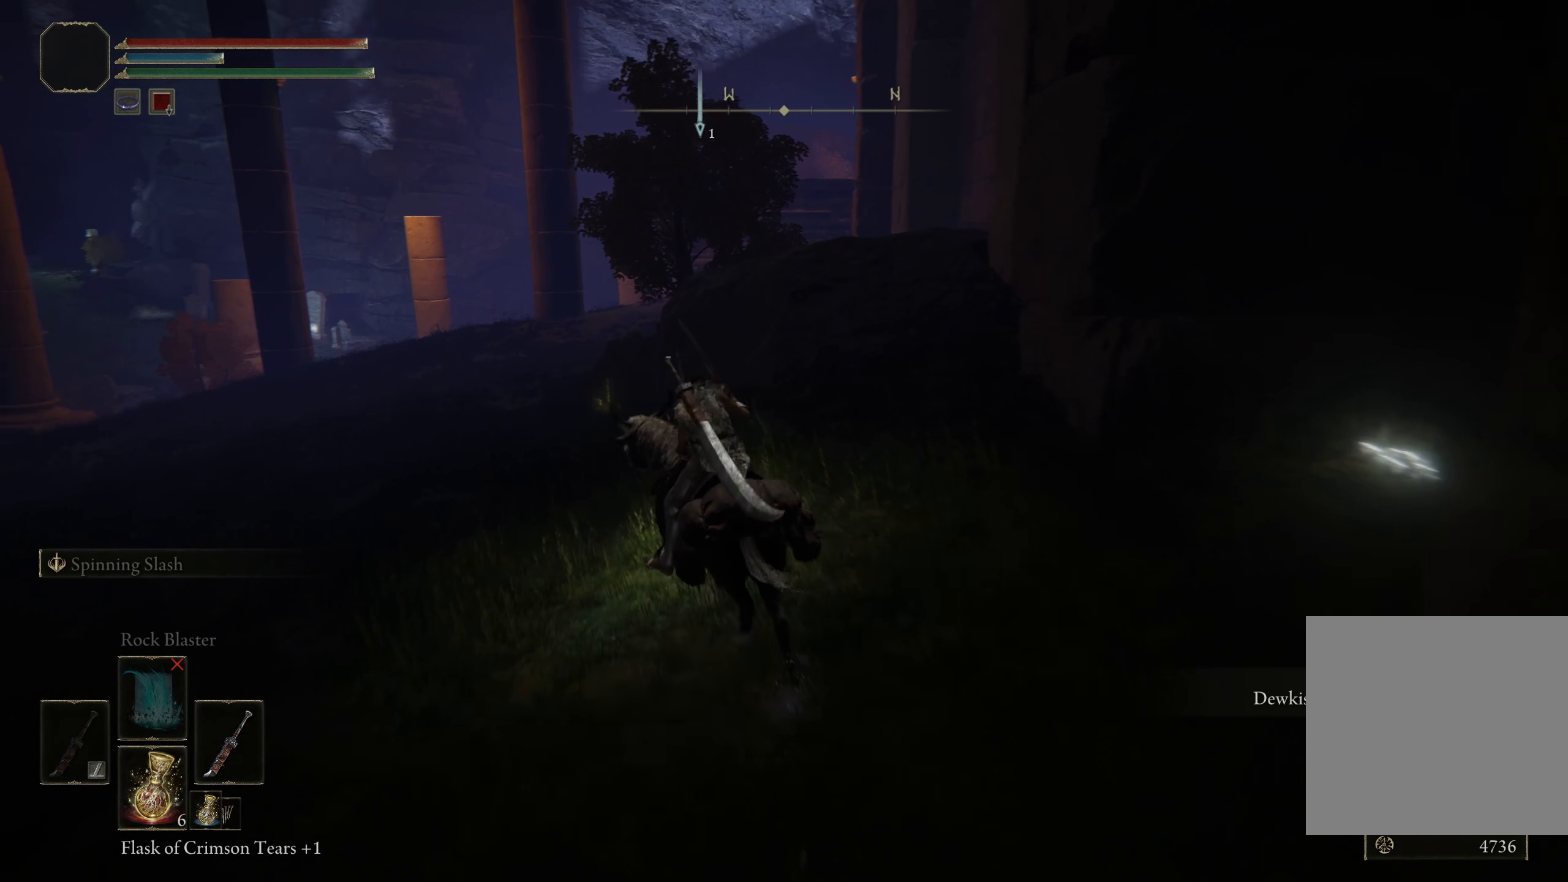
{"buttons": [], "left_stick": "up-left", "right_stick": "center", "events": [[434, "left_stick", "up-left"]]}
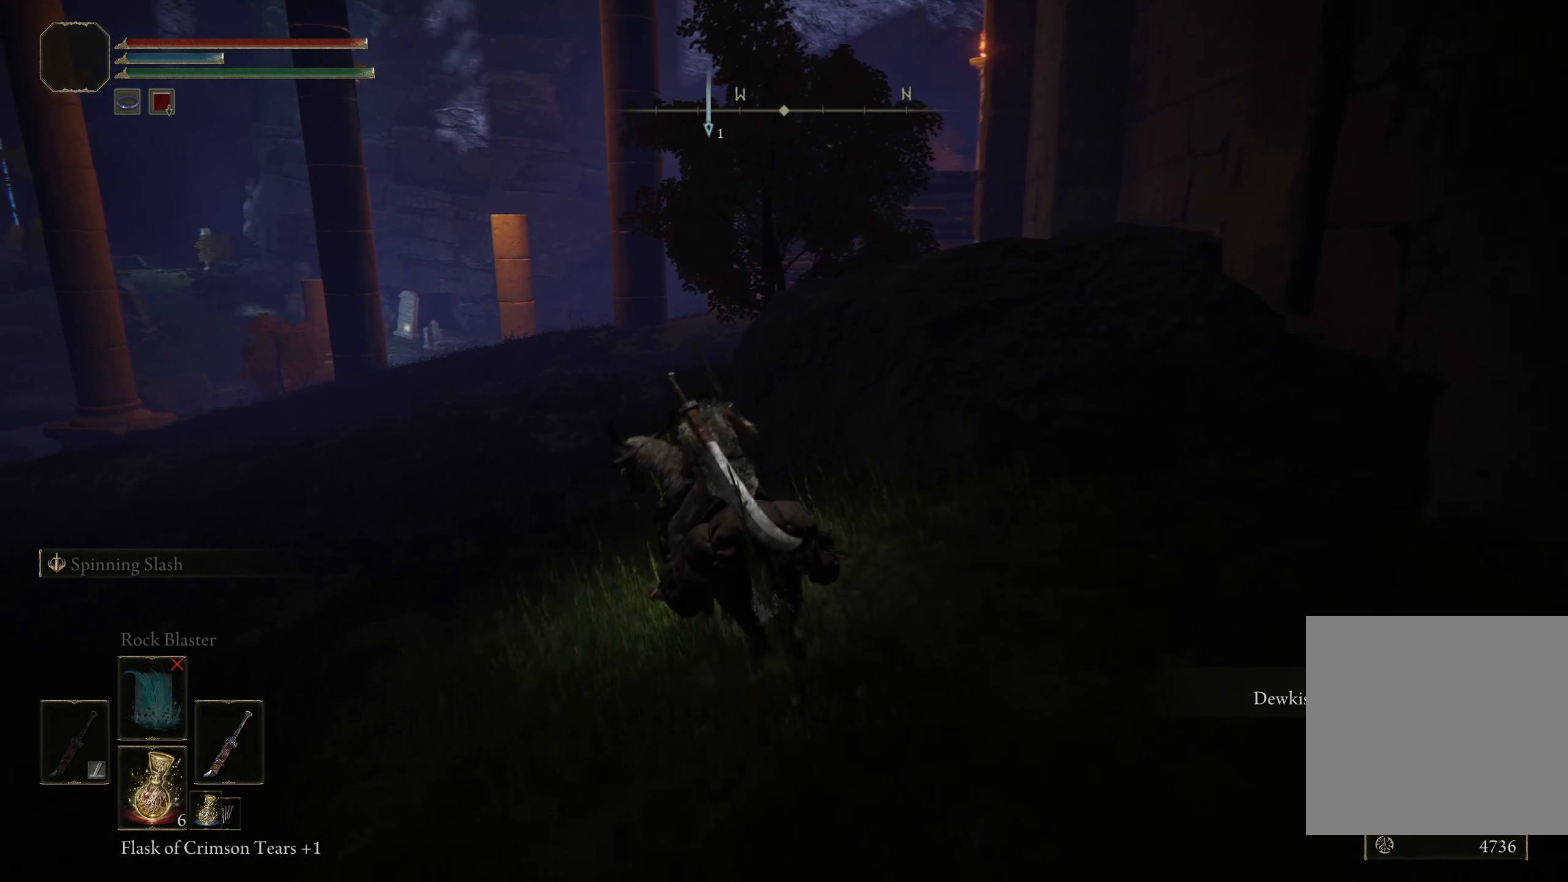
{"buttons": [], "left_stick": "up", "right_stick": "center", "events": [[250, "left_stick", "up"]]}
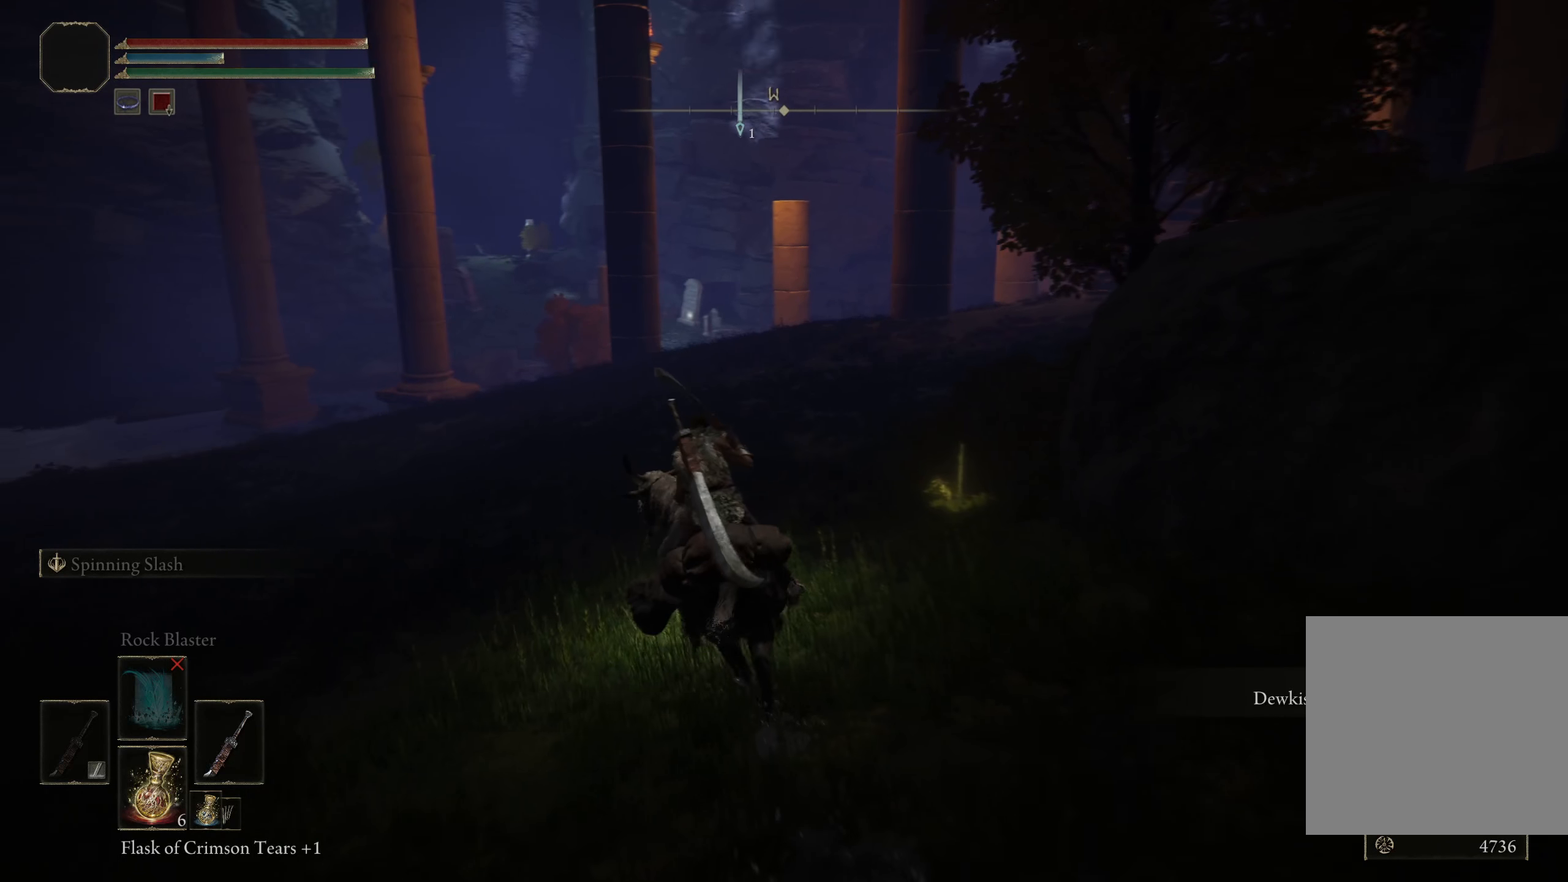
{"buttons": [], "left_stick": "up", "right_stick": "center", "events": []}
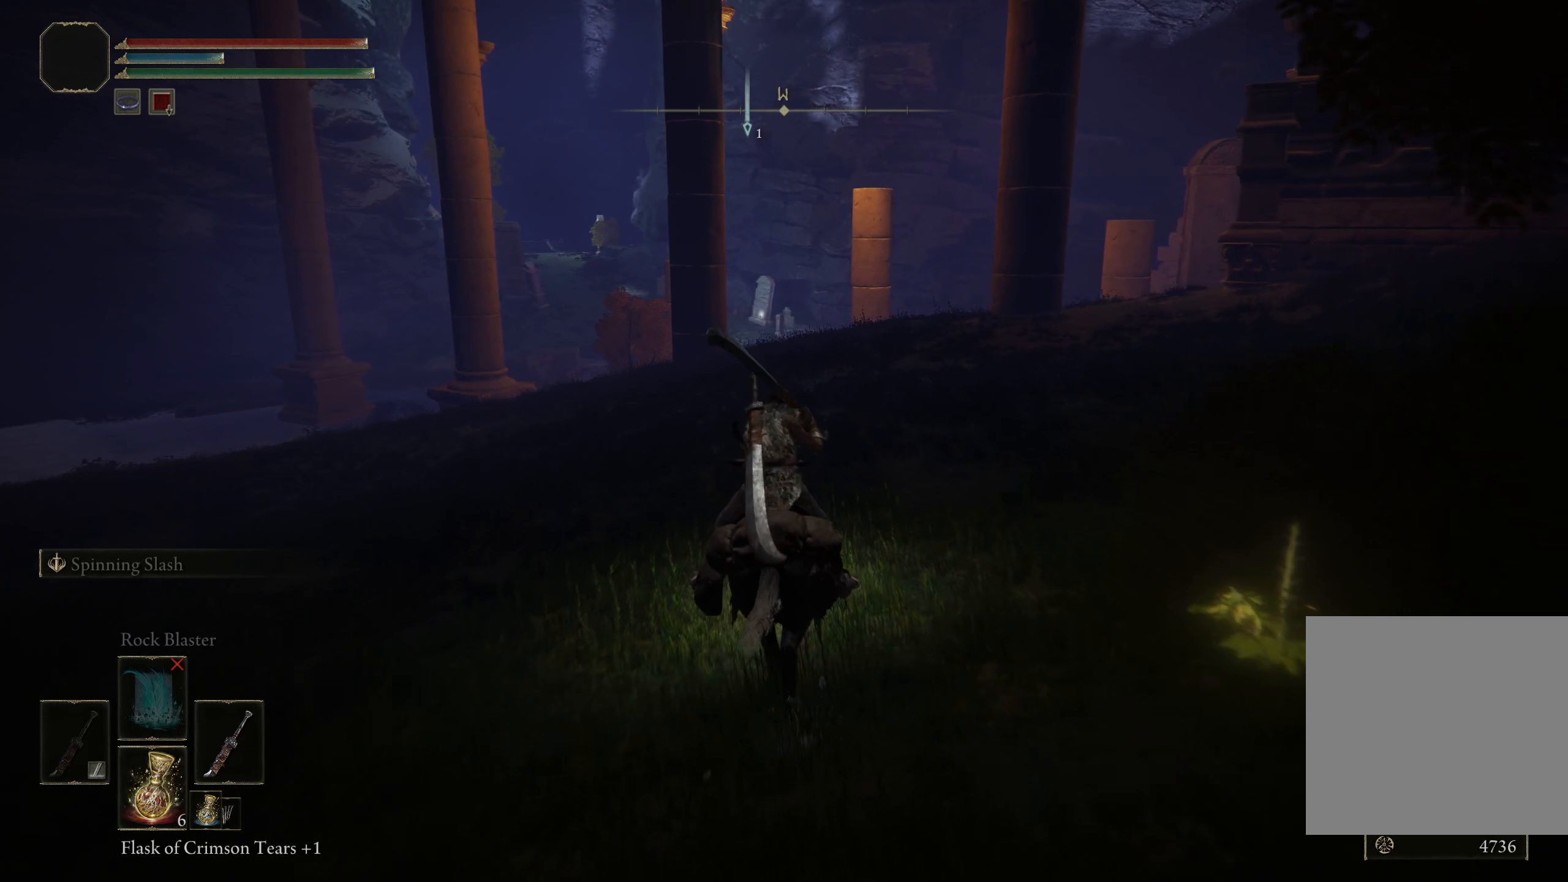
{"buttons": [], "left_stick": "up", "right_stick": "center", "events": [[275, "right_stick", "right"], [459, "right_stick", "center"]]}
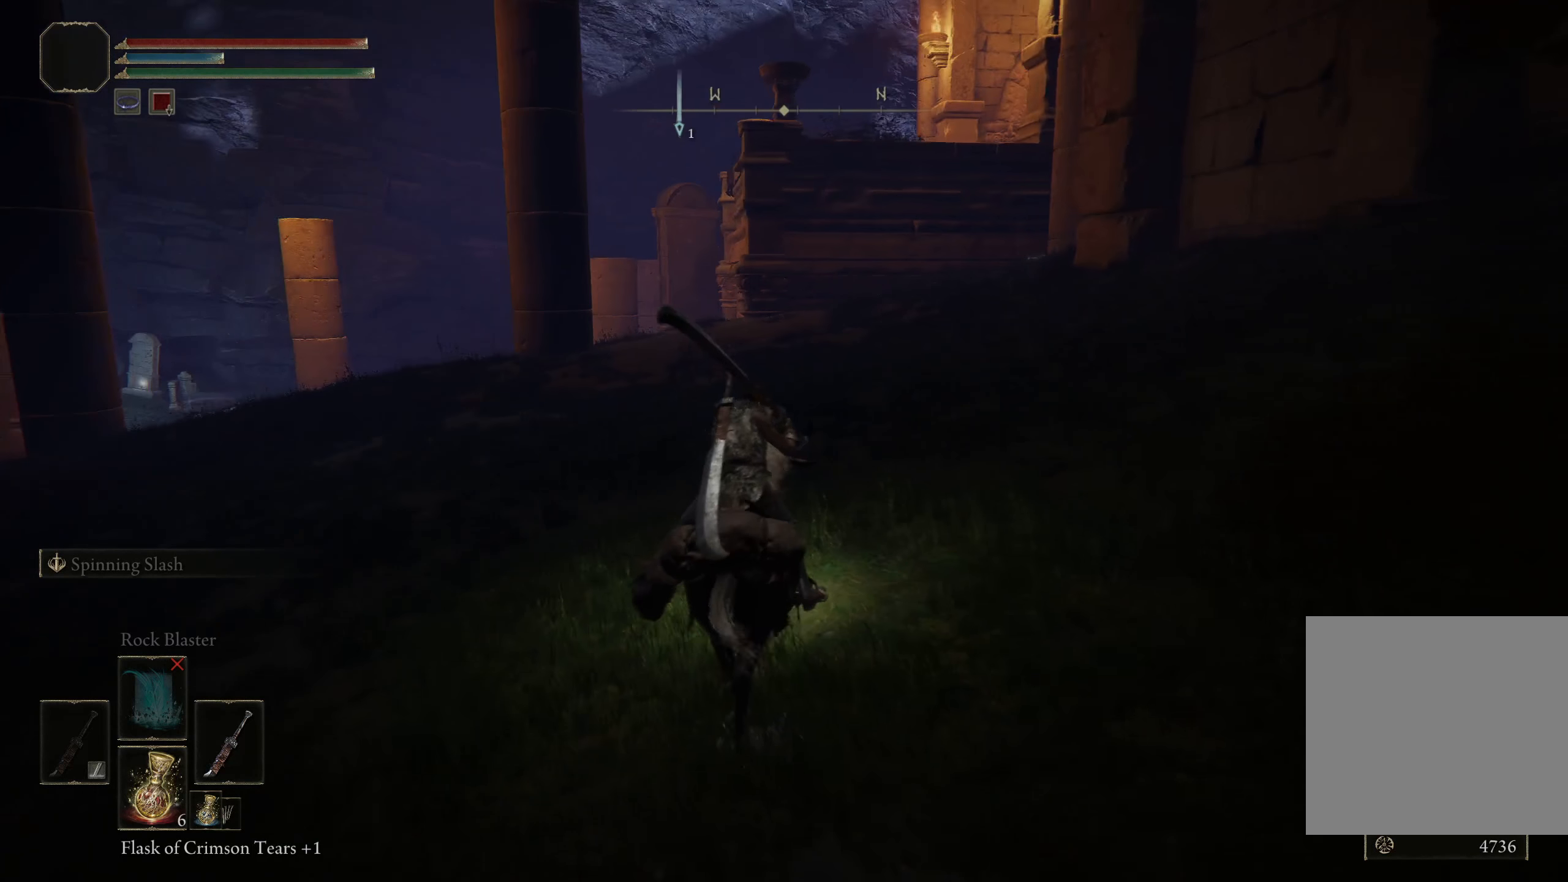
{"buttons": [], "left_stick": "up", "right_stick": "center", "events": []}
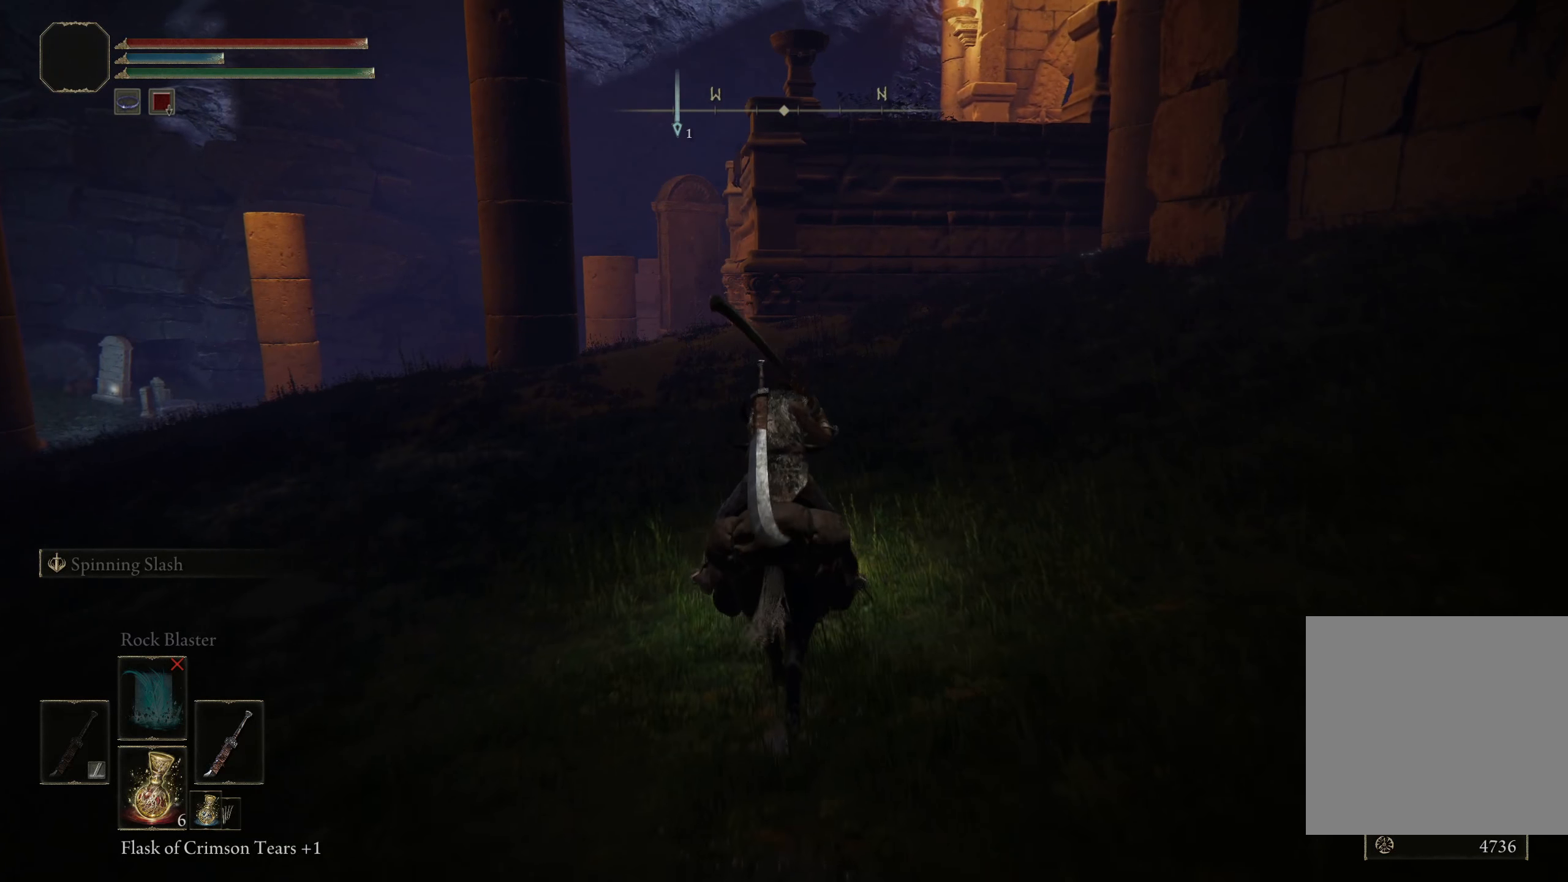
{"buttons": [], "left_stick": "up", "right_stick": "center", "events": []}
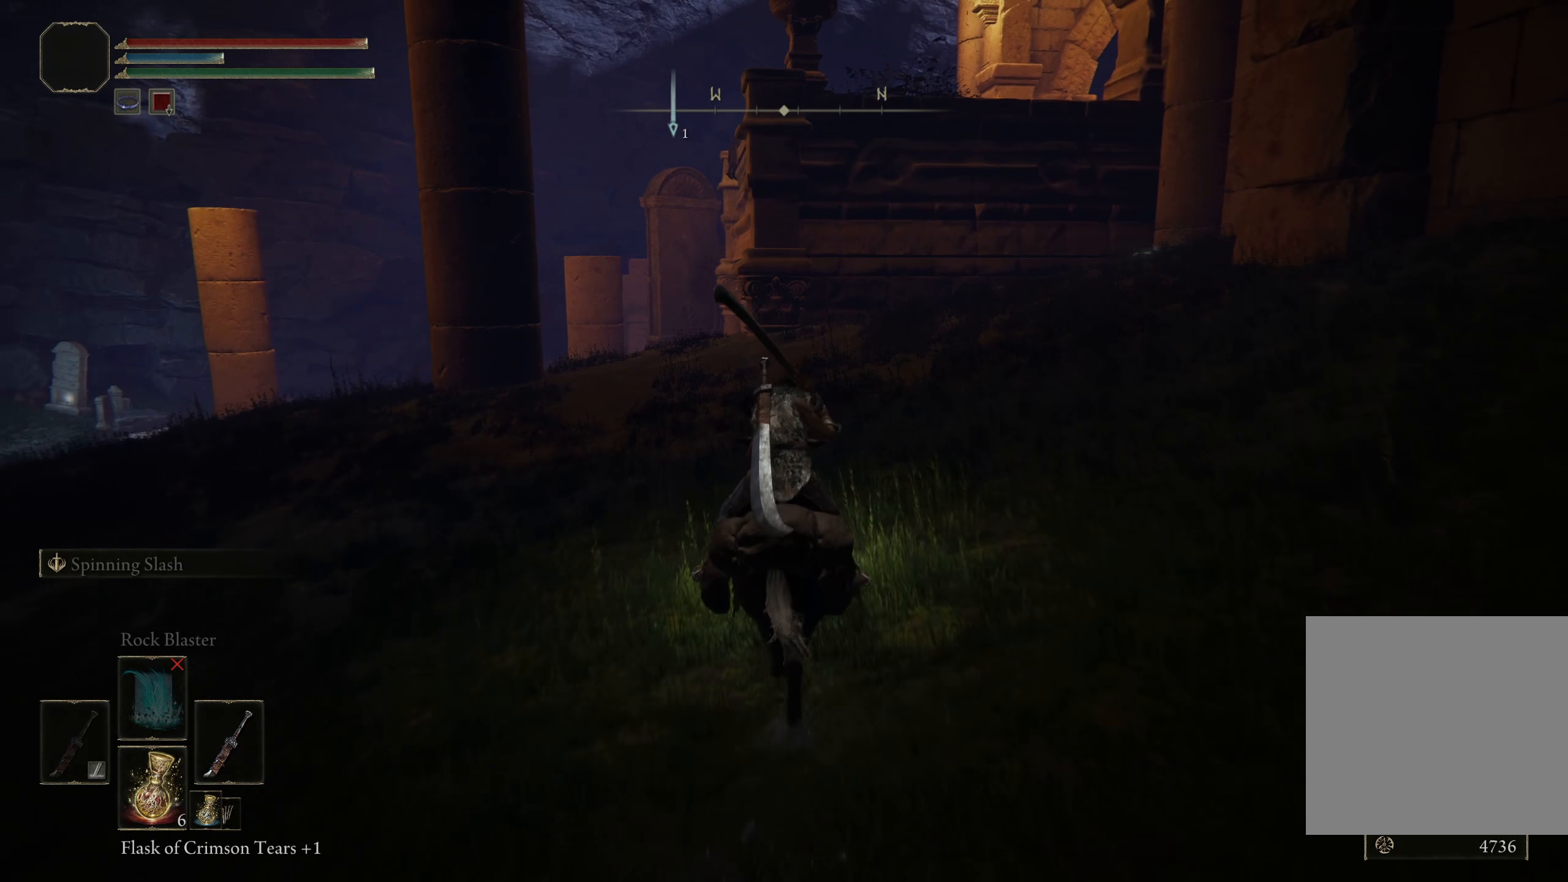
{"buttons": ["B"], "left_stick": "up", "right_stick": "center", "events": [[400, "B", "down"]]}
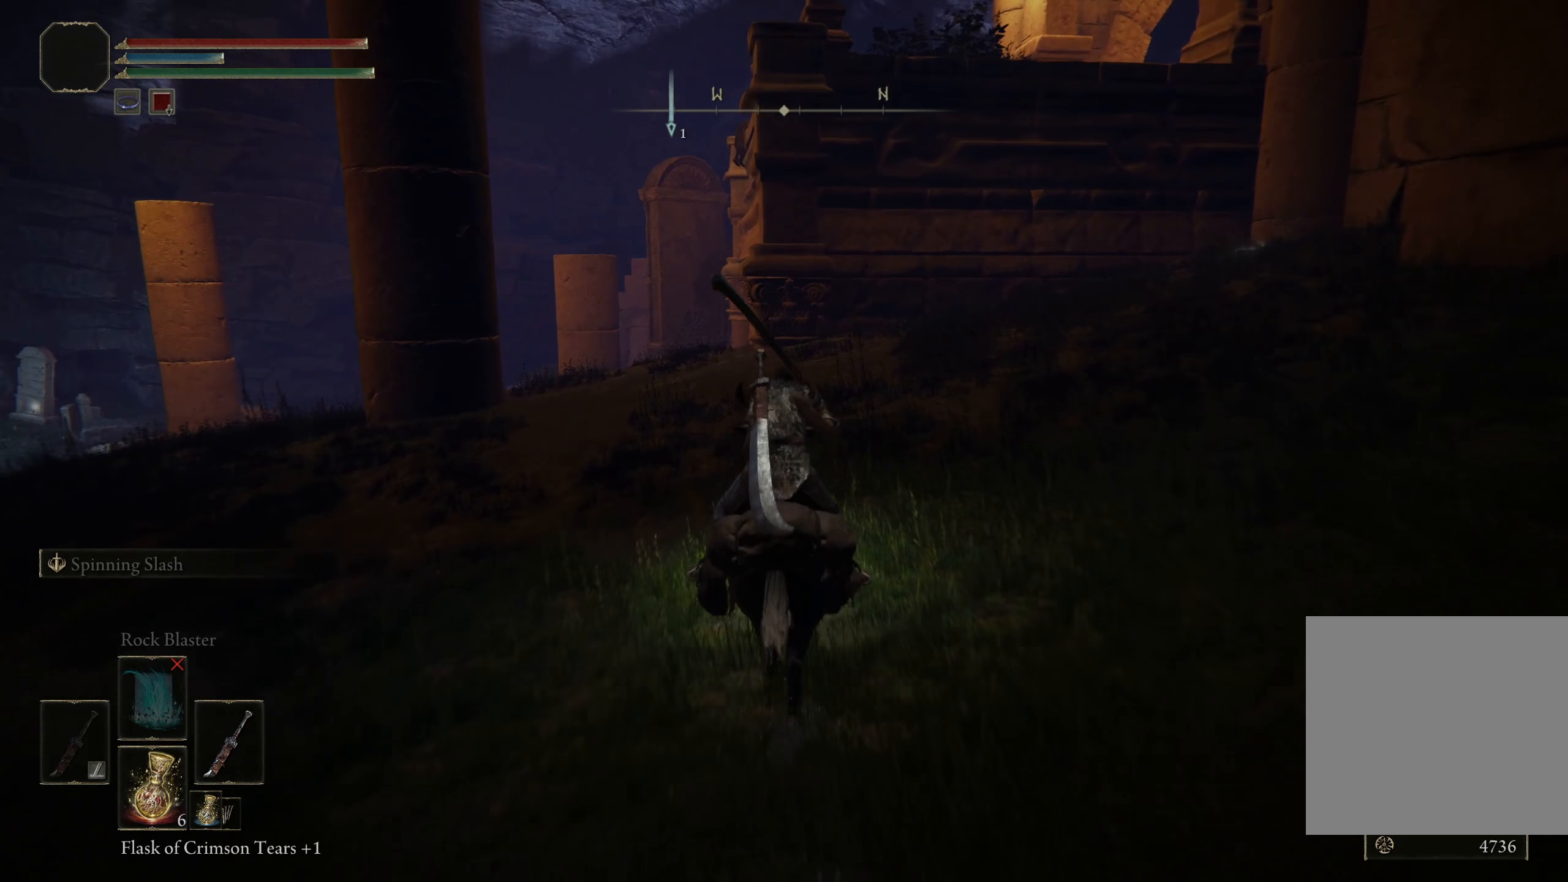
{"buttons": [], "left_stick": "up", "right_stick": "center", "events": [[59, "B", "up"]]}
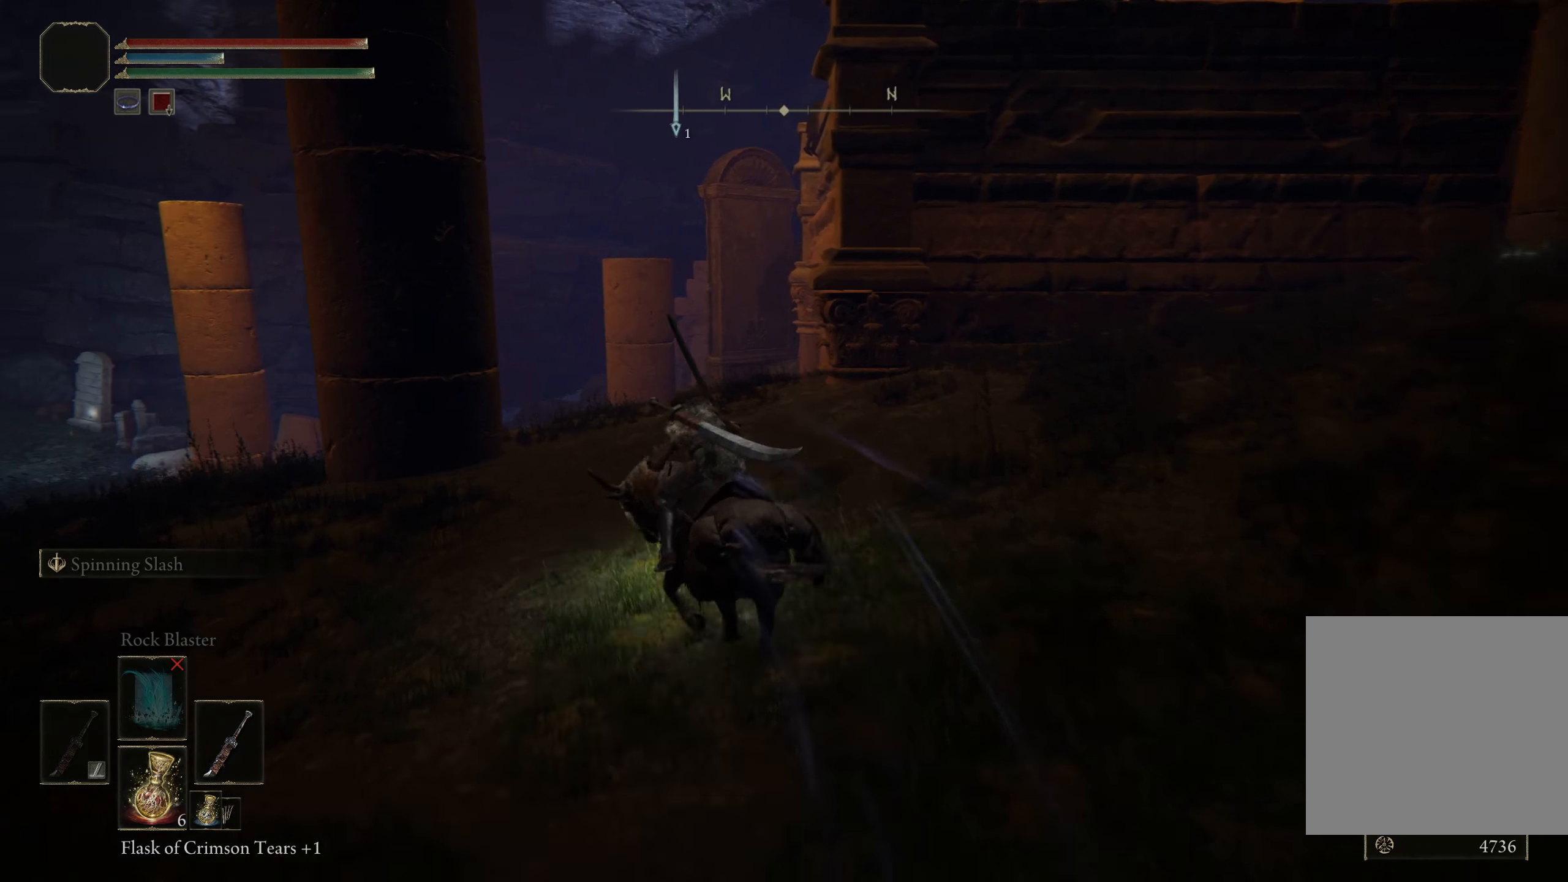
{"buttons": [], "left_stick": "up", "right_stick": "center", "events": []}
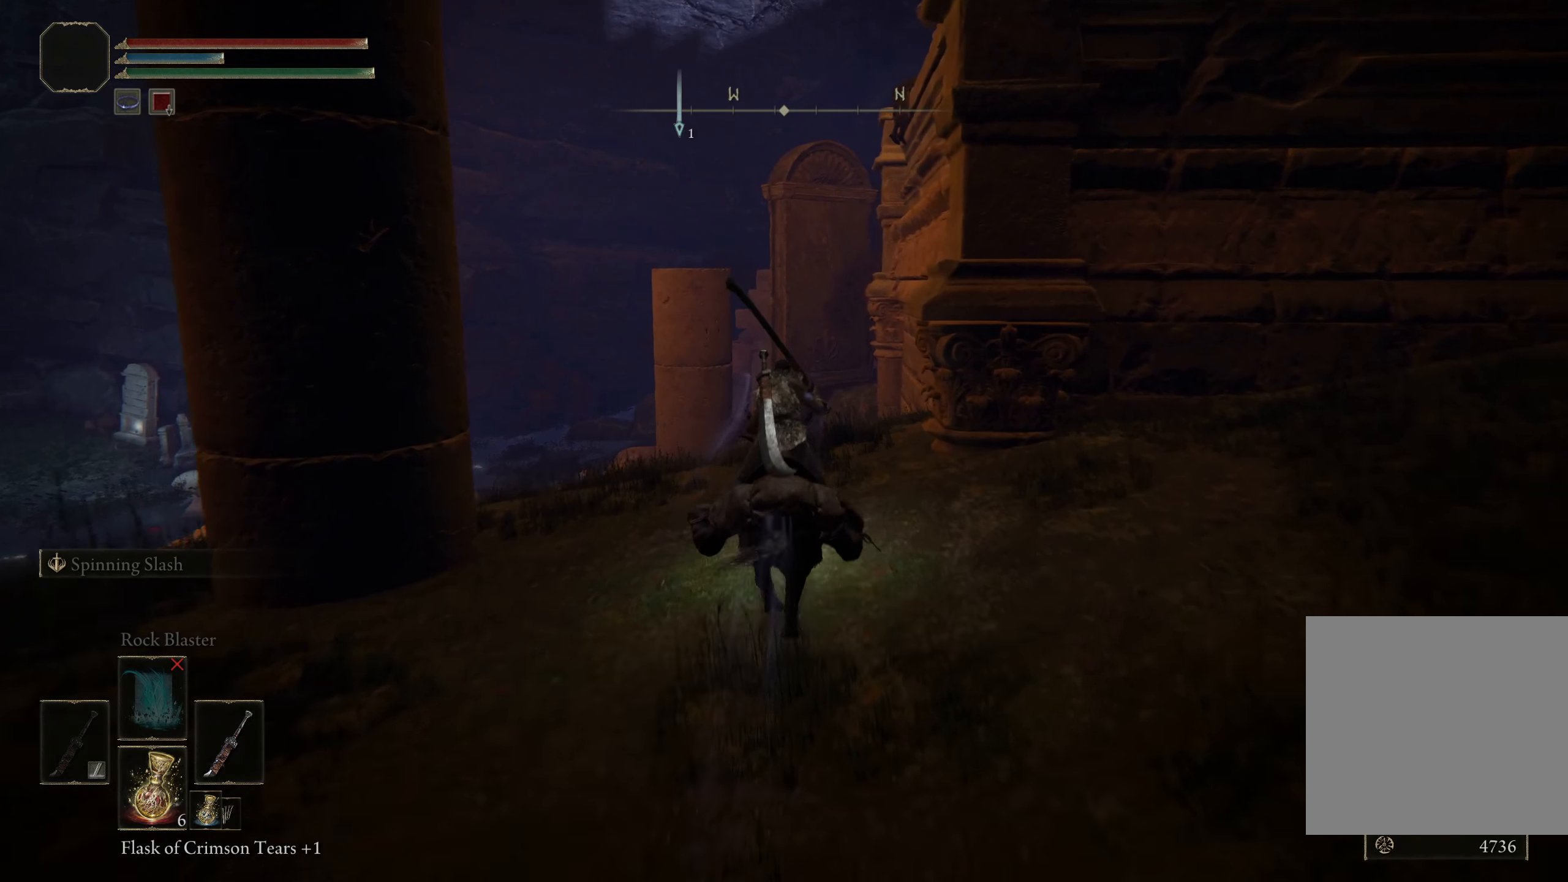
{"buttons": [], "left_stick": "up-left", "right_stick": "center", "events": [[75, "right_stick", "down-right"], [375, "right_stick", "center"], [416, "left_stick", "up-left"]]}
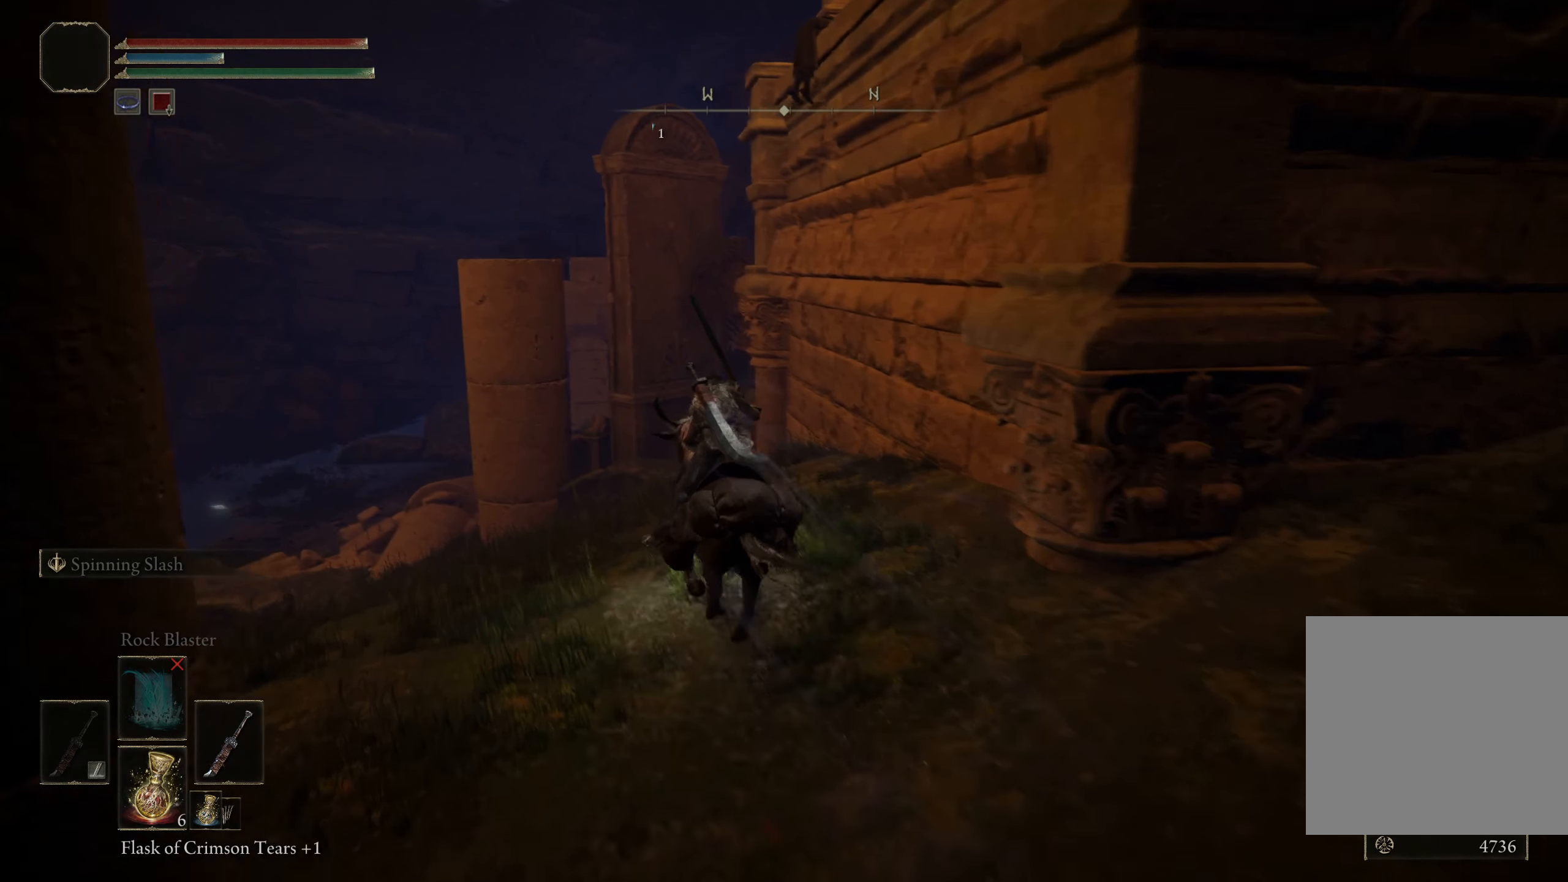
{"buttons": [], "left_stick": "up-left", "right_stick": "center", "events": []}
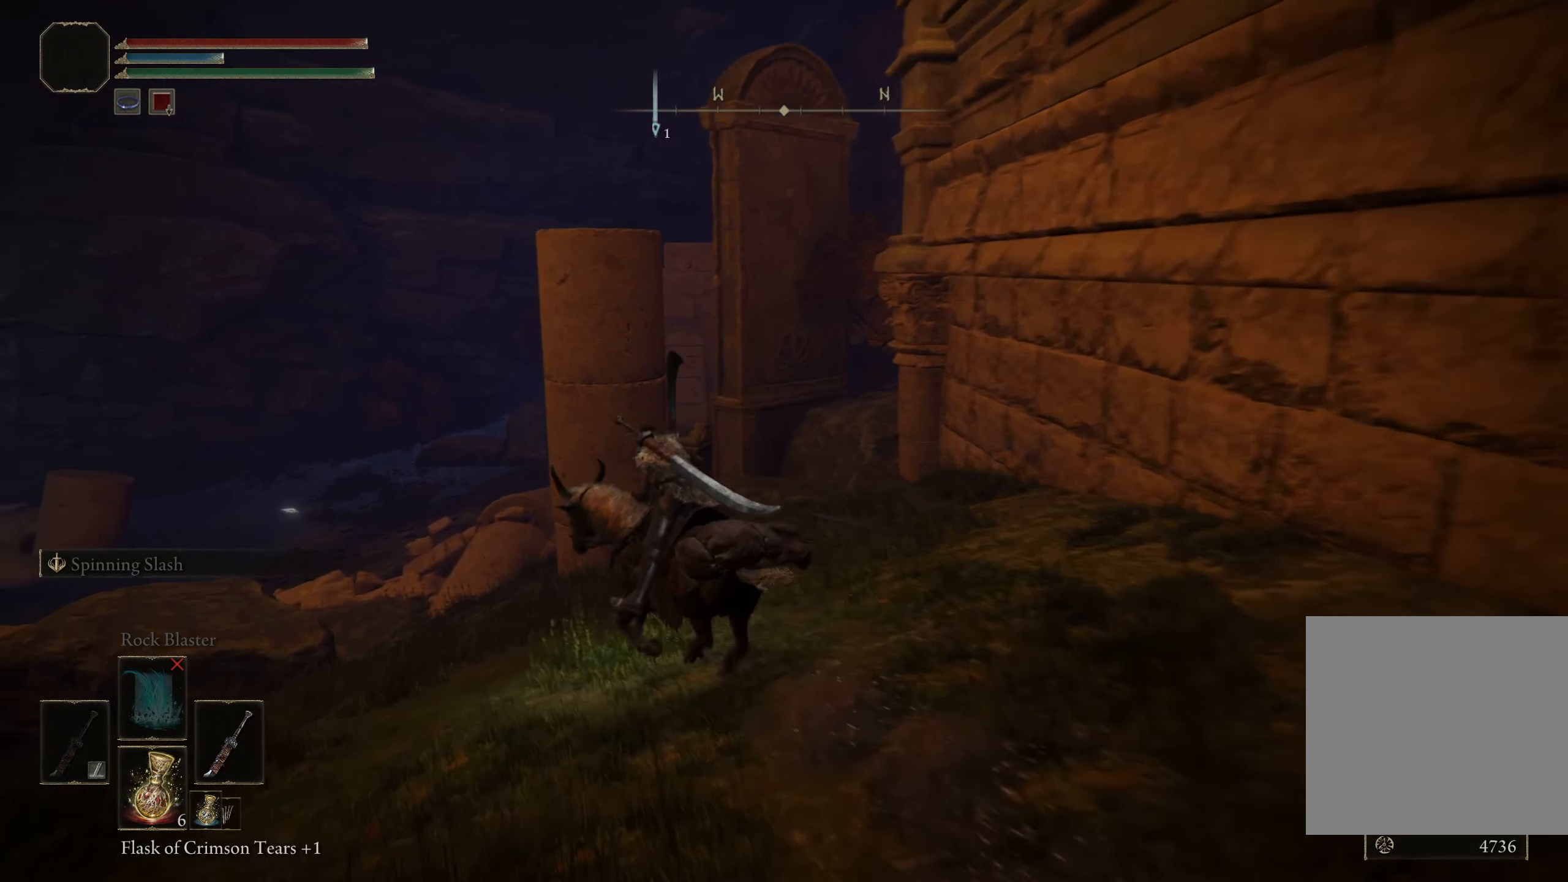
{"buttons": [], "left_stick": "up", "right_stick": "center", "events": [[391, "left_stick", "up"]]}
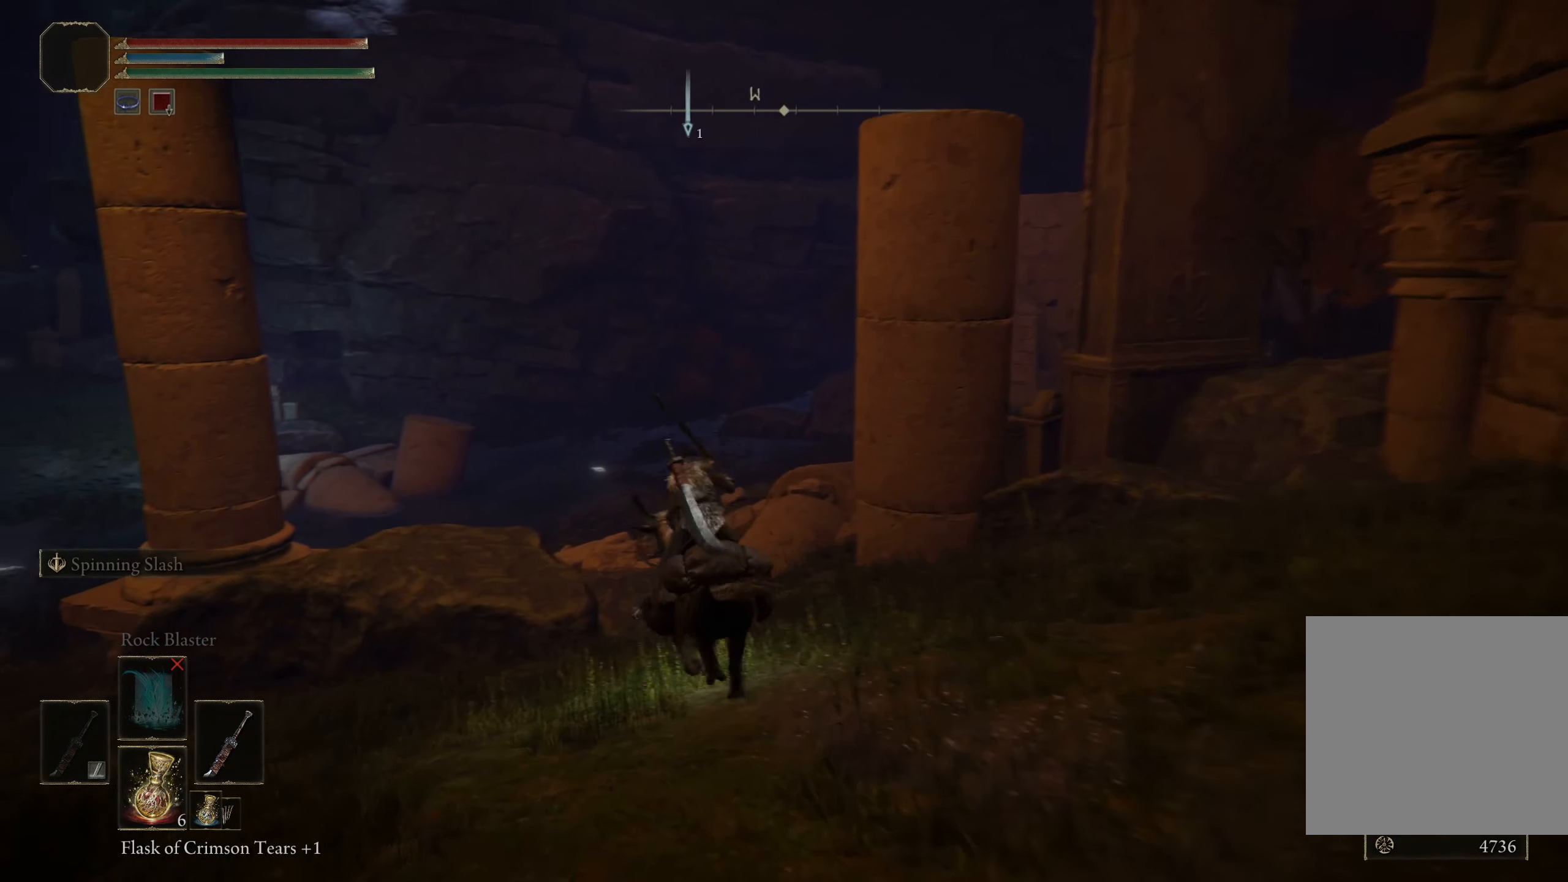
{"buttons": [], "left_stick": "up", "right_stick": "center", "events": []}